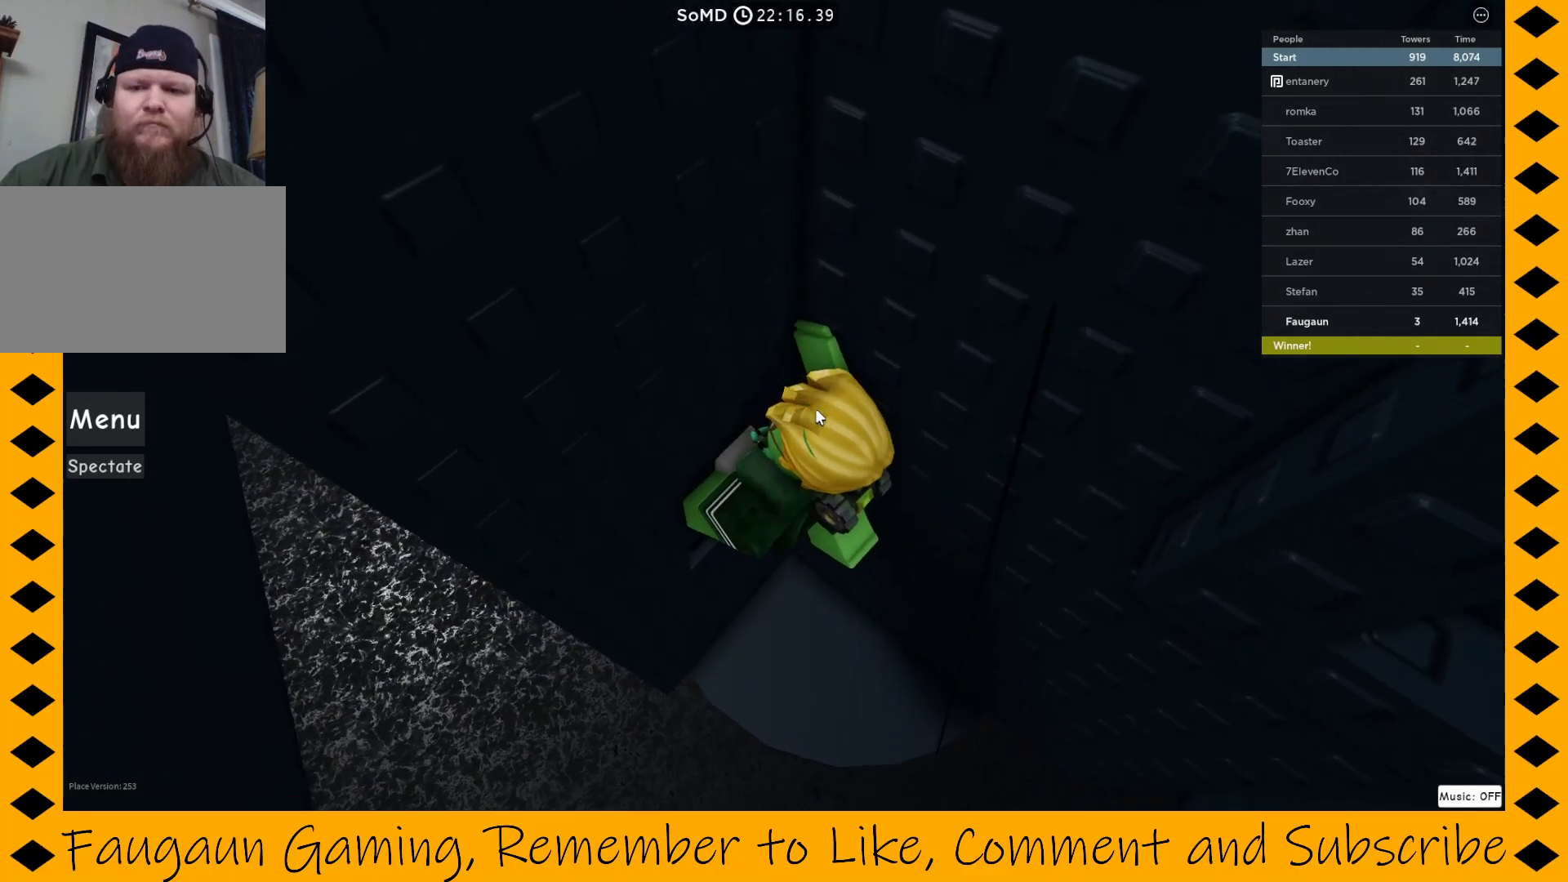
Gameplay with keyboard and mouse; each line is a JSON object with the keys and mouse buttons held at the frame after it. "events" lists presses ("down") and releases ("up") of "1", "2", "3", "4", "5", "a", "alt", "c", "caps_lock", "ctrl", "d", "e", "f", "g", "q", "r", "s", "shift", "space", "t", "tab", "v", "w", "x", "z", "mouse_left", "mouse_wheel" and "mouse_right" between this image and that frame as [ms after this image, input, new state], when the widget could be followed in between. "mouse_left", "mouse_wheel", "mouse_right" = the "left", "wheel", "right" buttons of the "mouse" list. No other keys are recorded. "wheel" means that the mouse wheel is clicked or scrolled. Not read: mouse_move.
{"keys": [], "mouse": ["right"], "events": []}
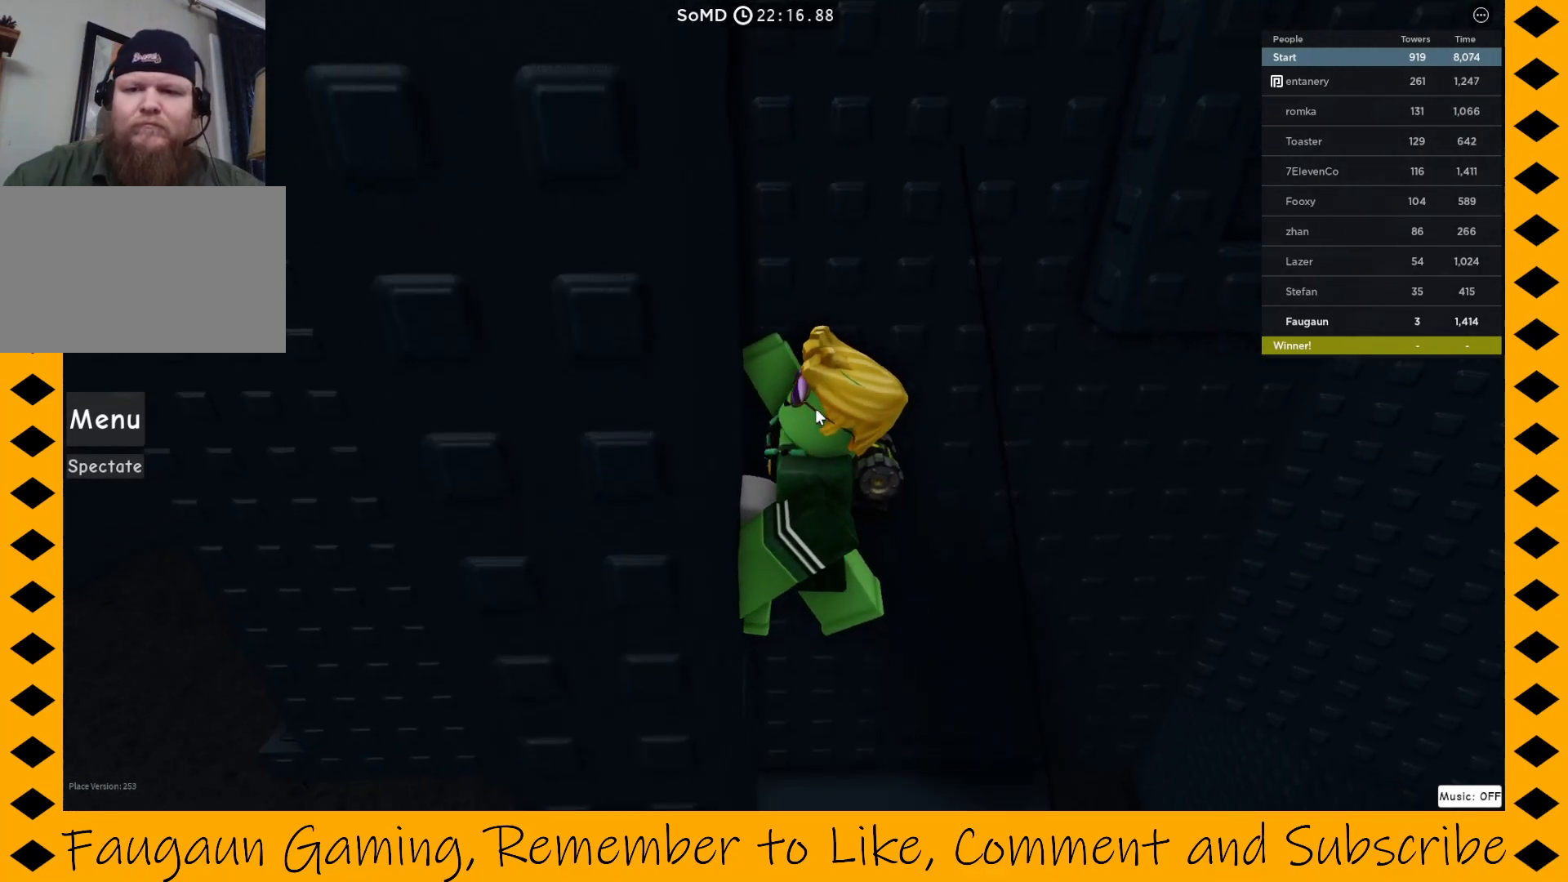
{"keys": [], "mouse": ["right"], "events": []}
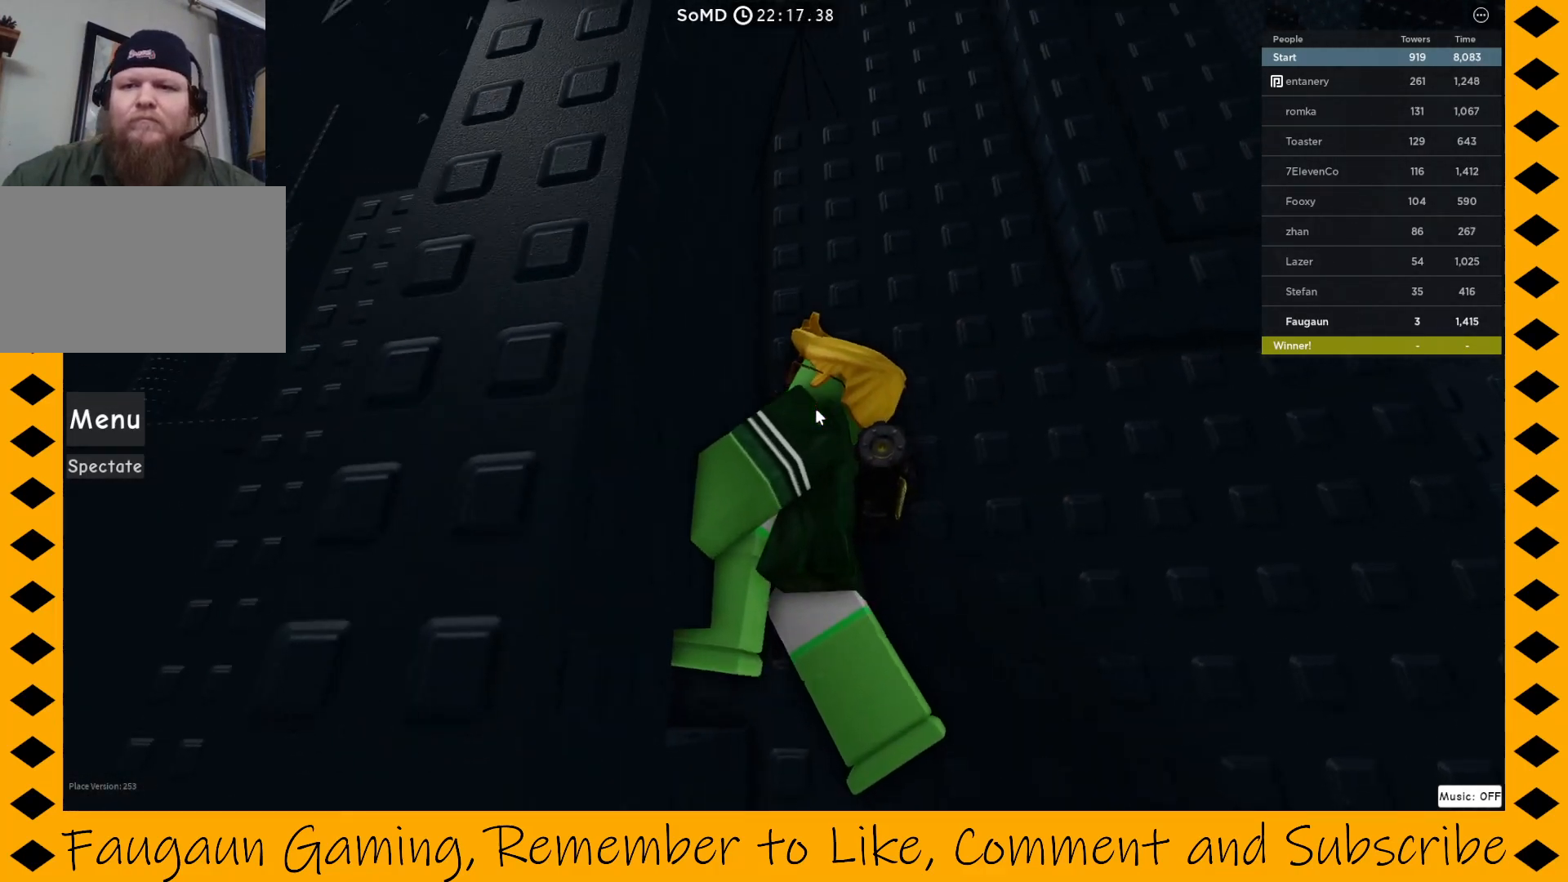
{"keys": [], "mouse": ["right"], "events": []}
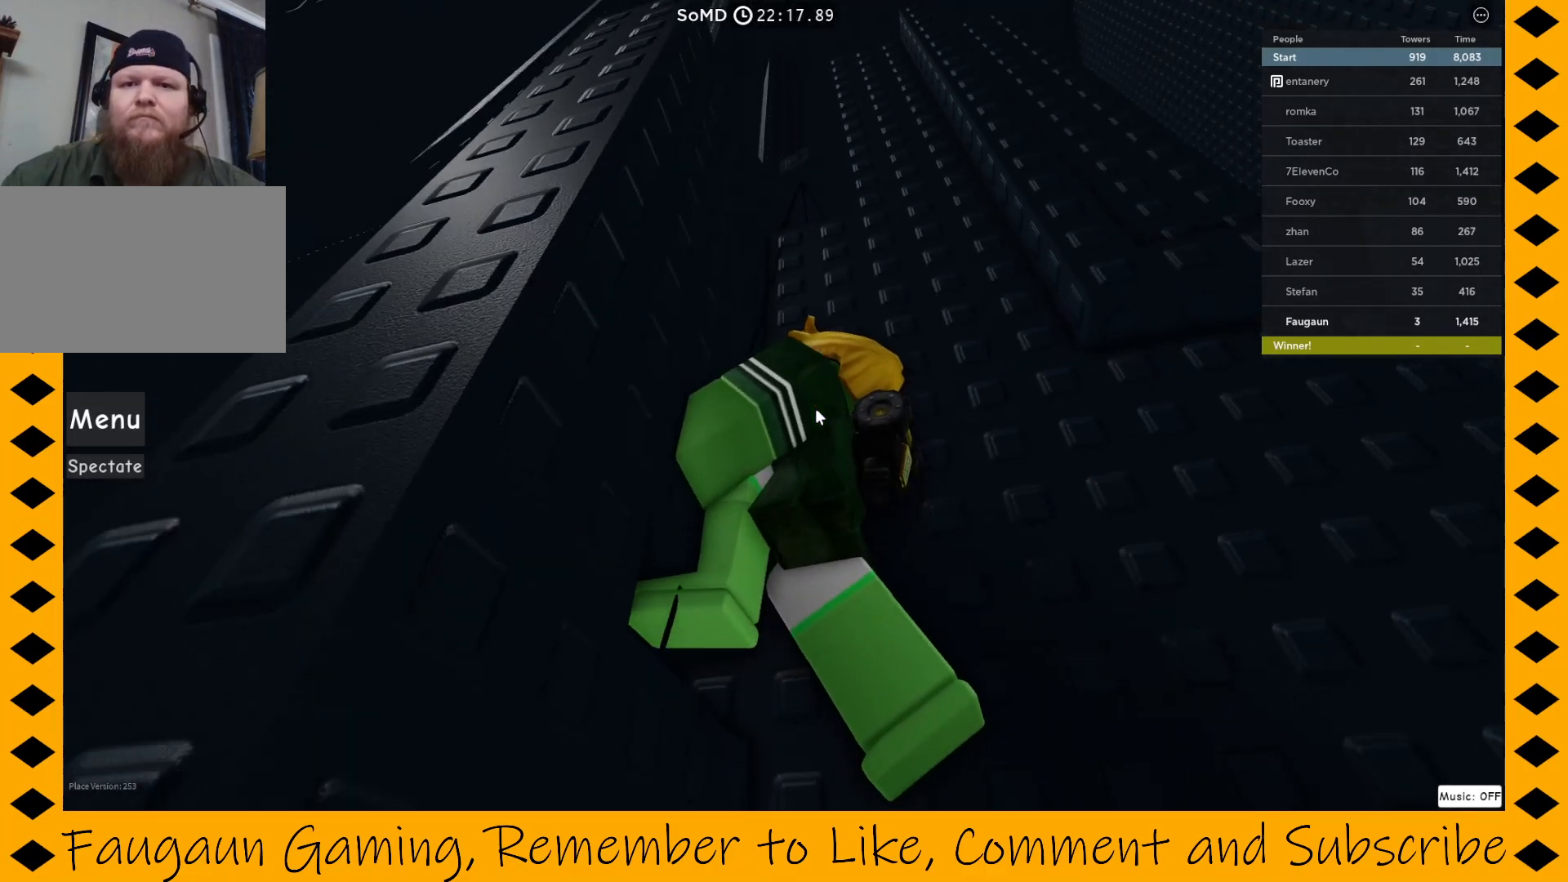
{"keys": [], "mouse": ["right"], "events": []}
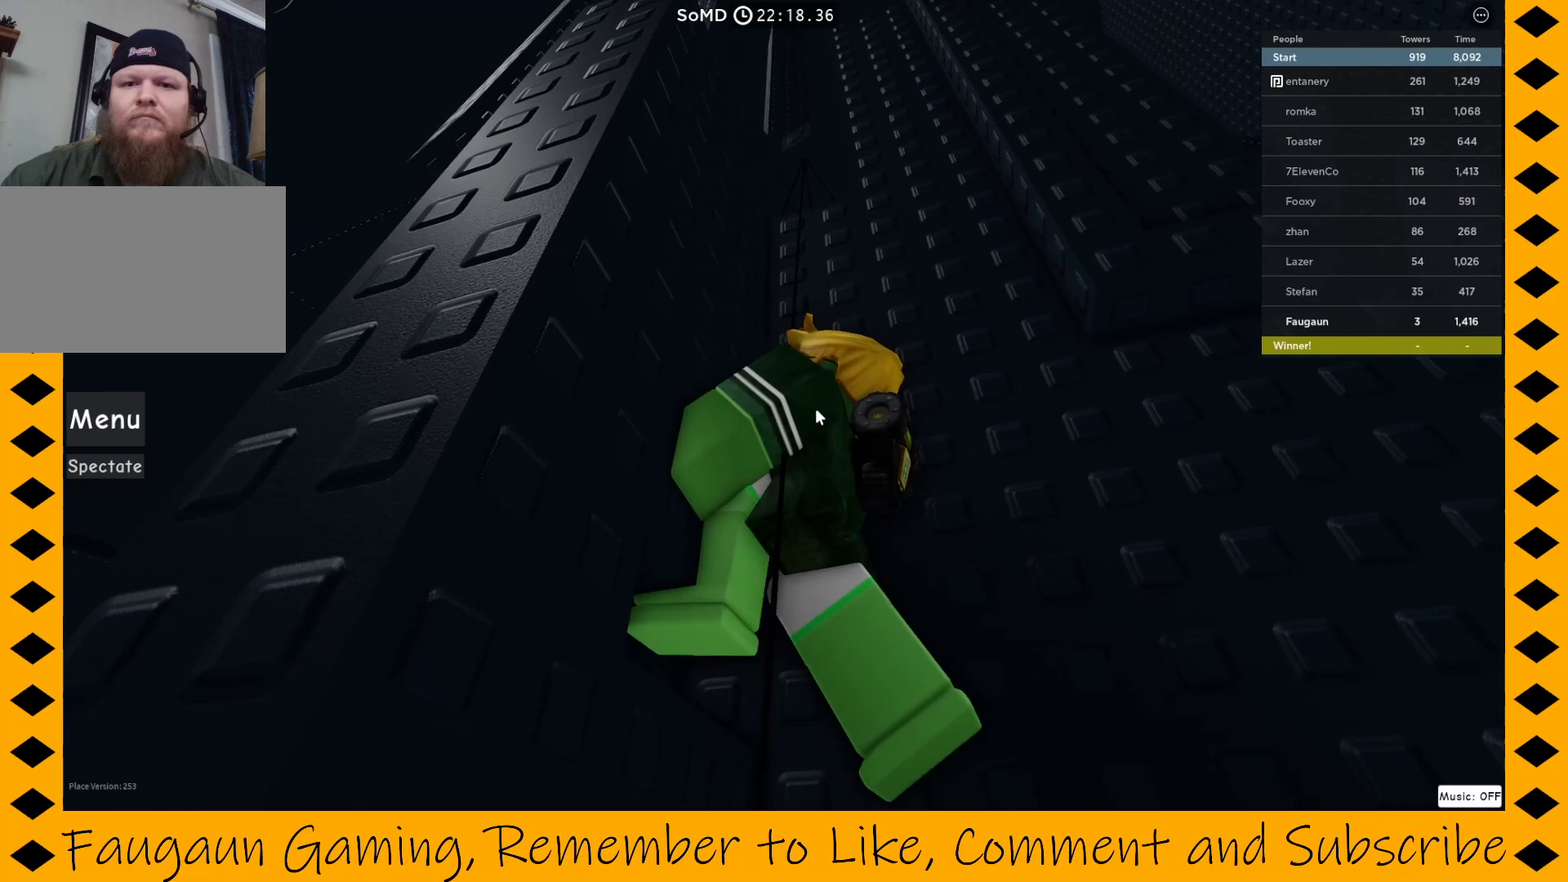
{"keys": [], "mouse": ["right"], "events": []}
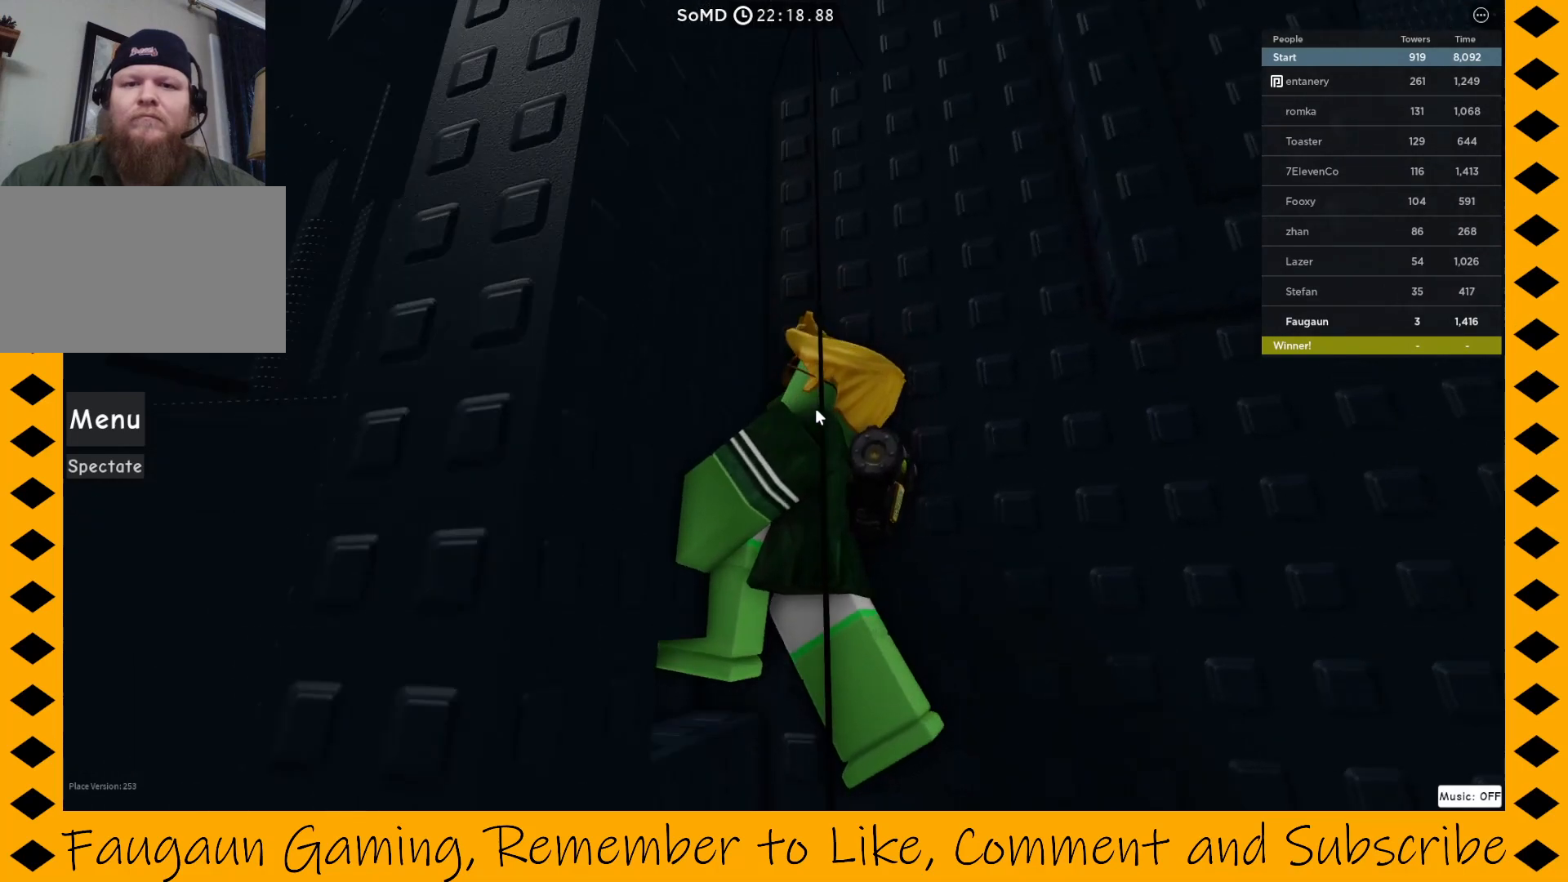
{"keys": [], "mouse": ["right"], "events": []}
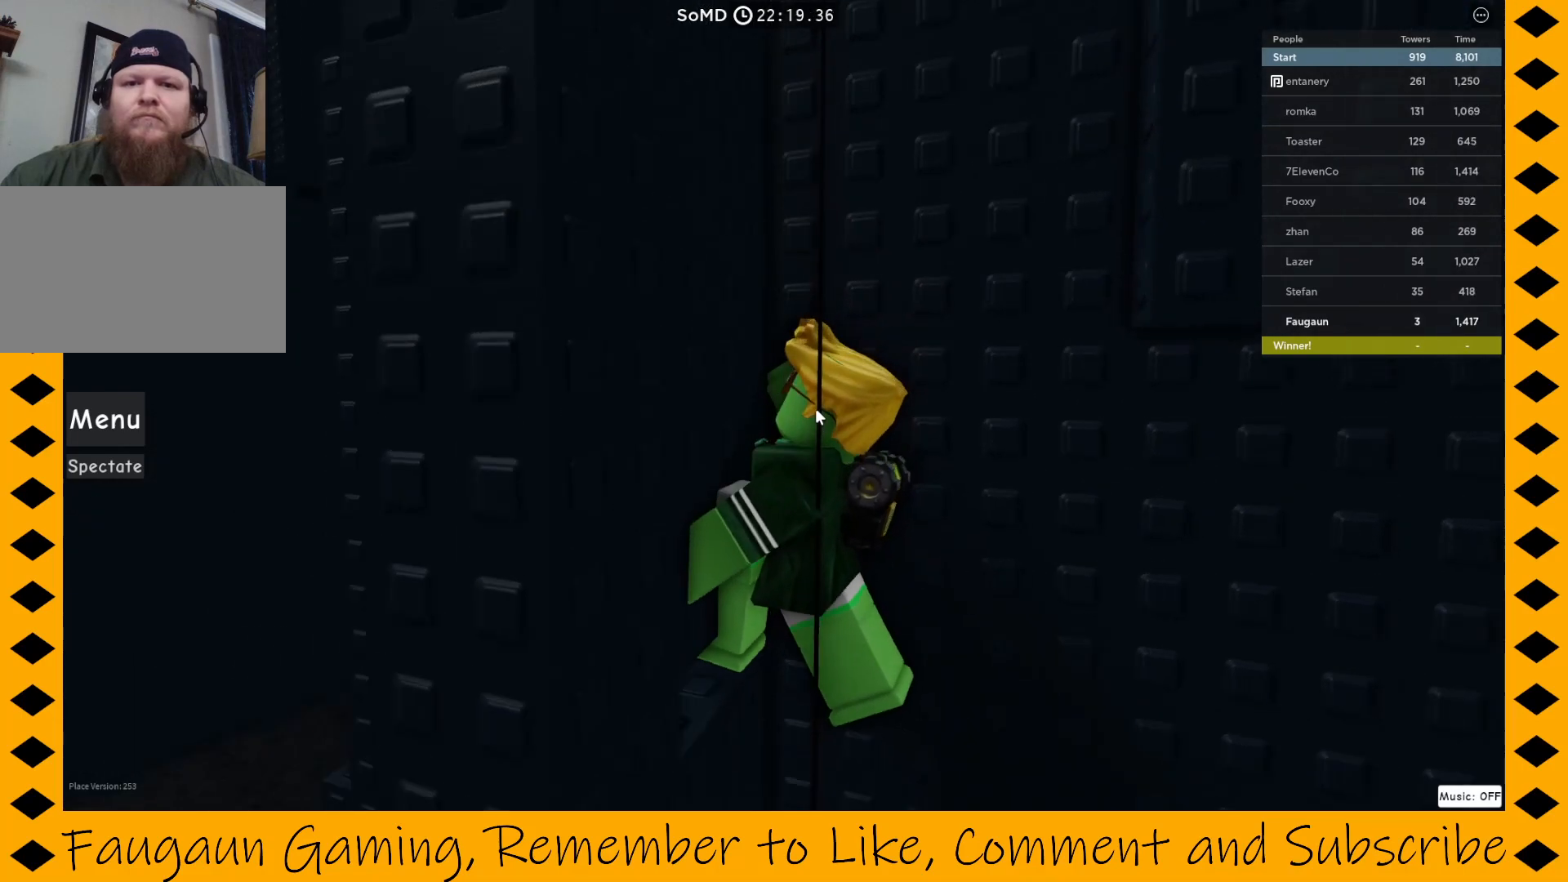
{"keys": [], "mouse": ["right"], "events": []}
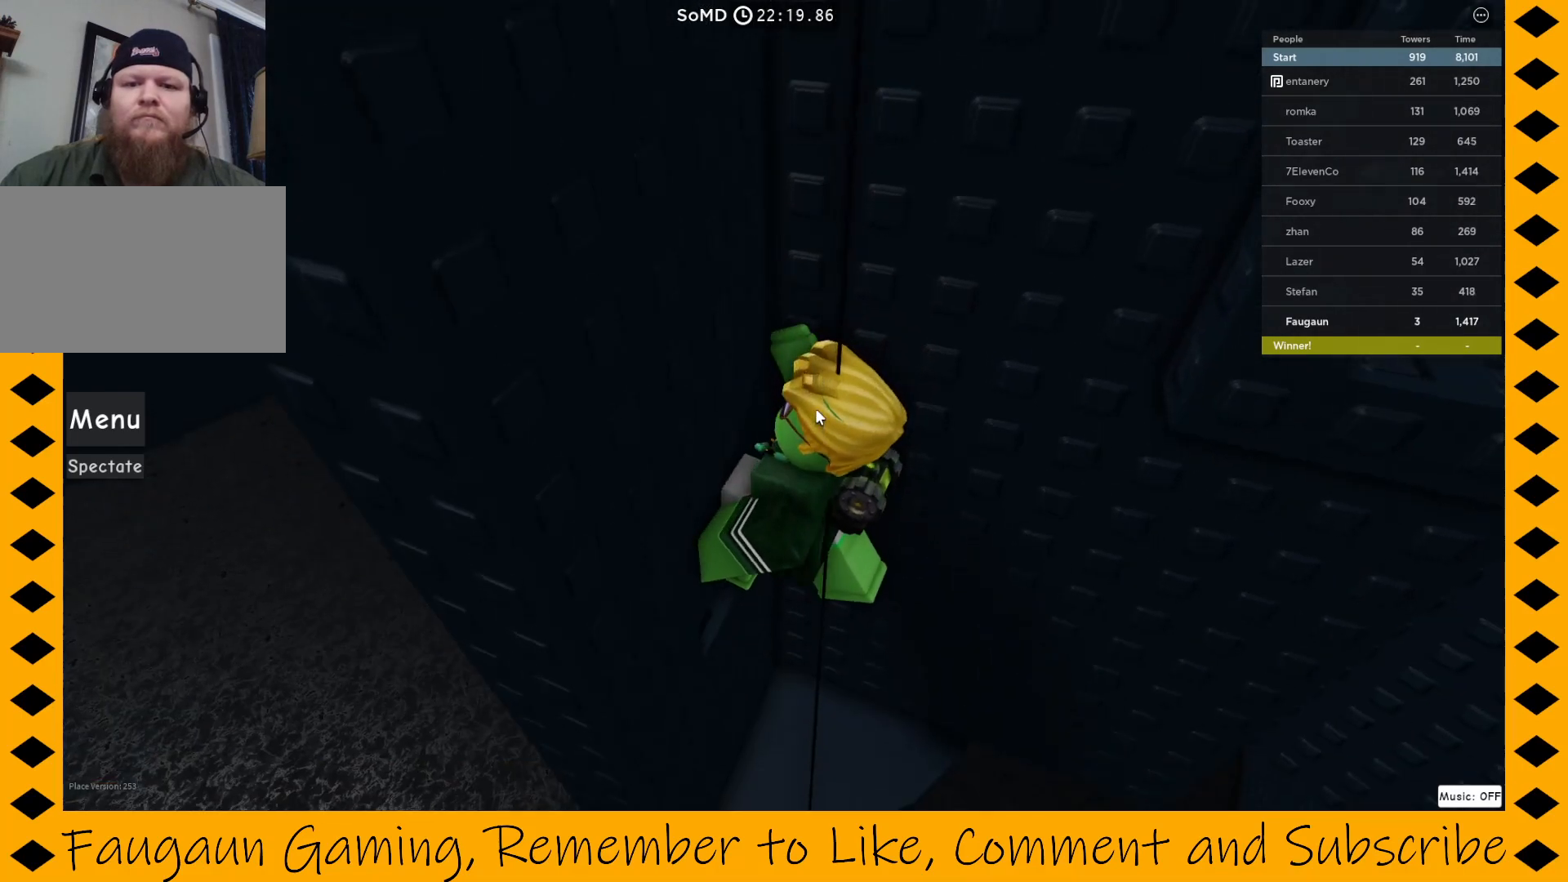
{"keys": [], "mouse": ["right"], "events": []}
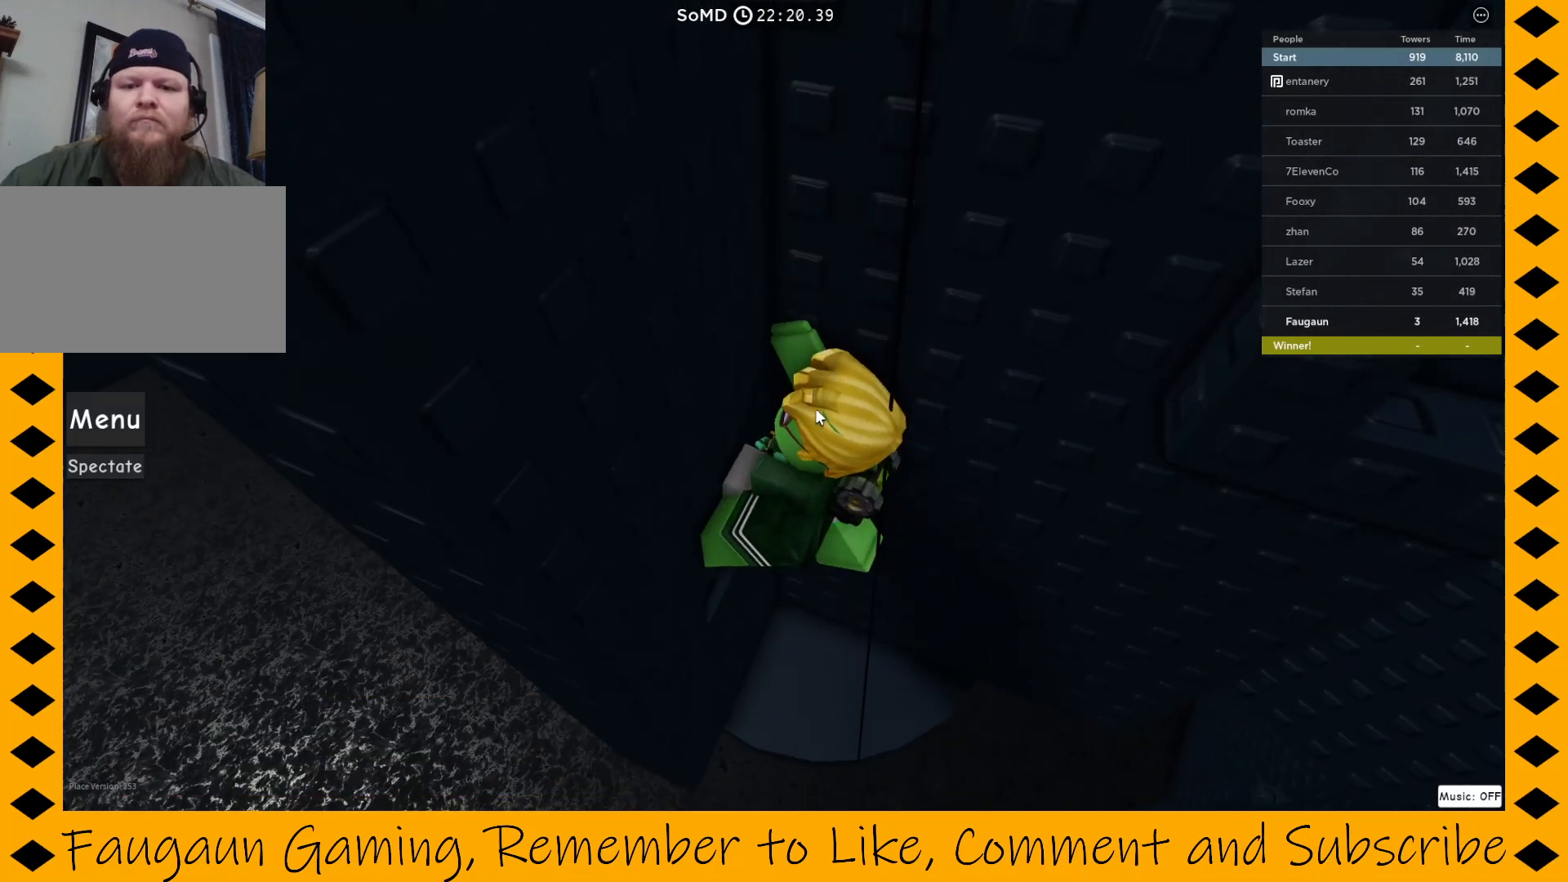
{"keys": [], "mouse": [], "events": [[267, "mouse_right", "up"]]}
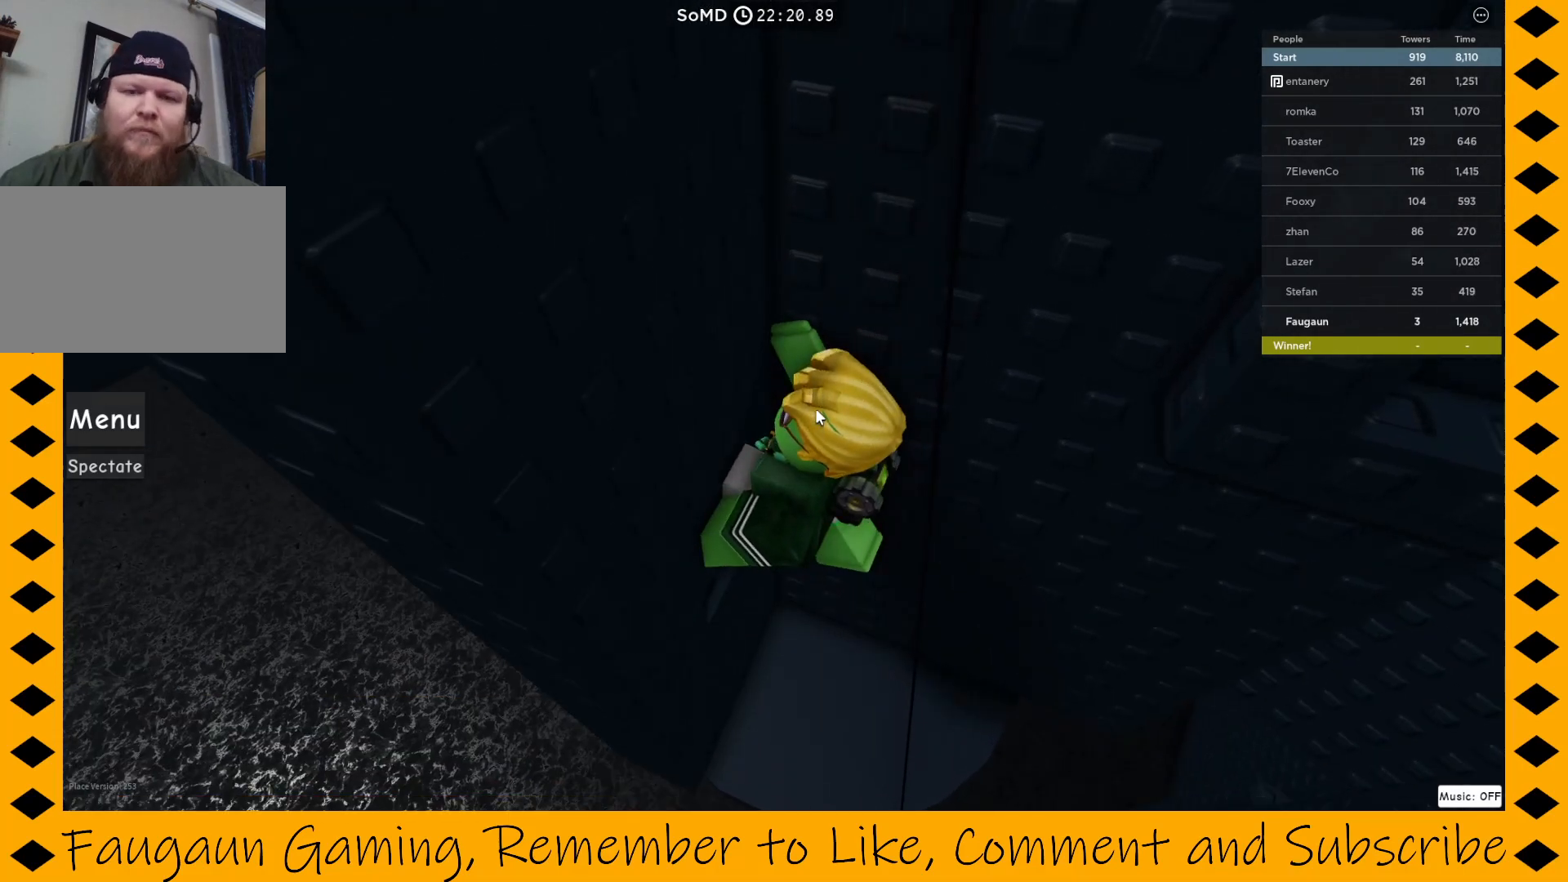
{"keys": [], "mouse": ["right"], "events": [[383, "mouse_right", "down"]]}
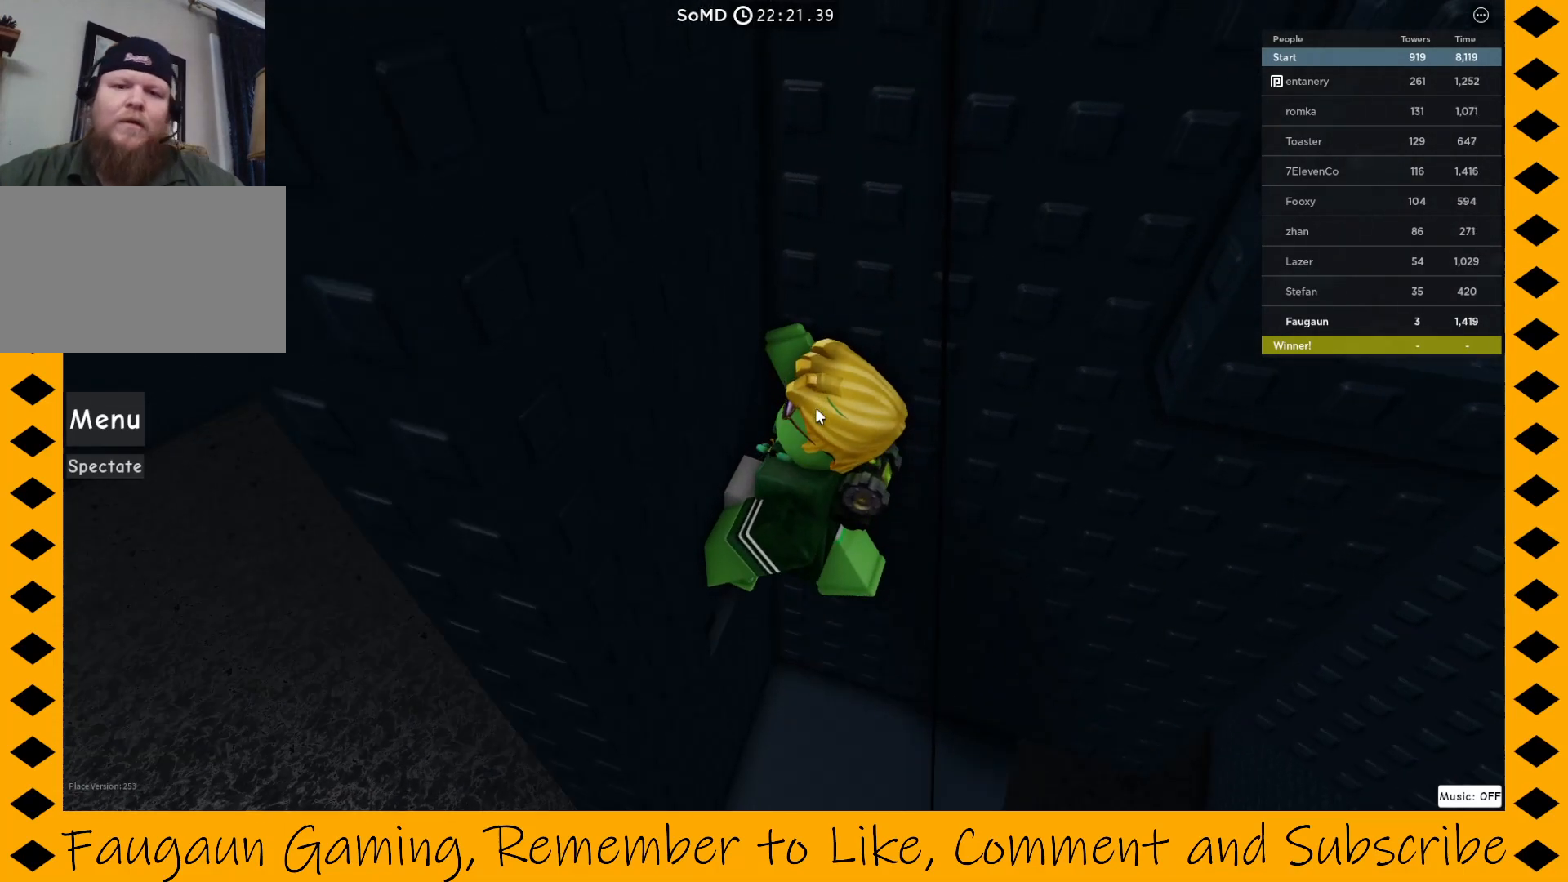
{"keys": [], "mouse": ["right"], "events": []}
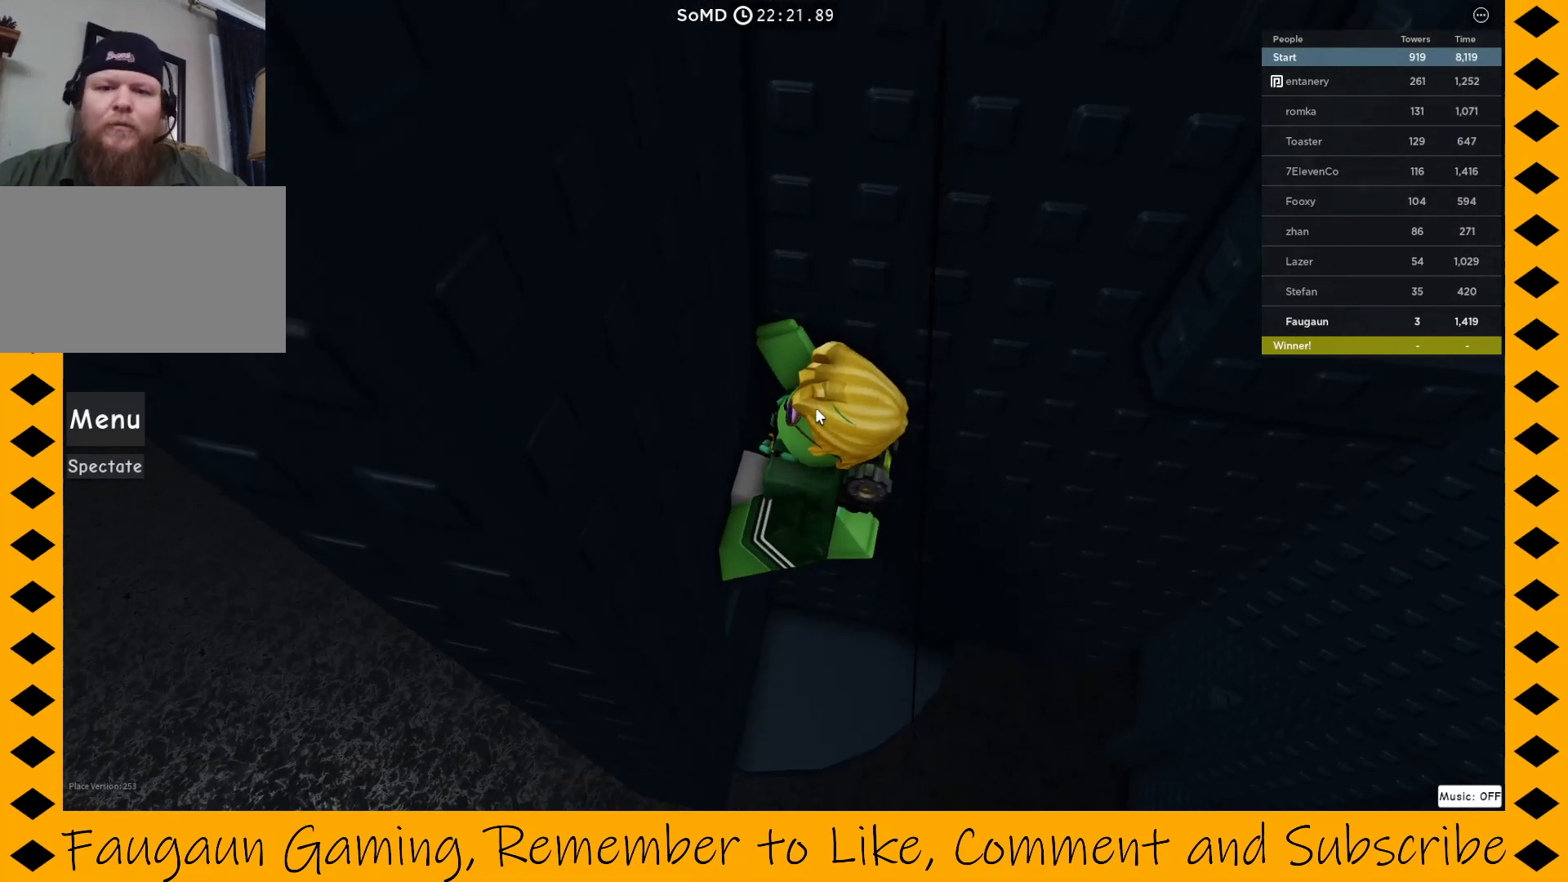
{"keys": [], "mouse": ["right"], "events": []}
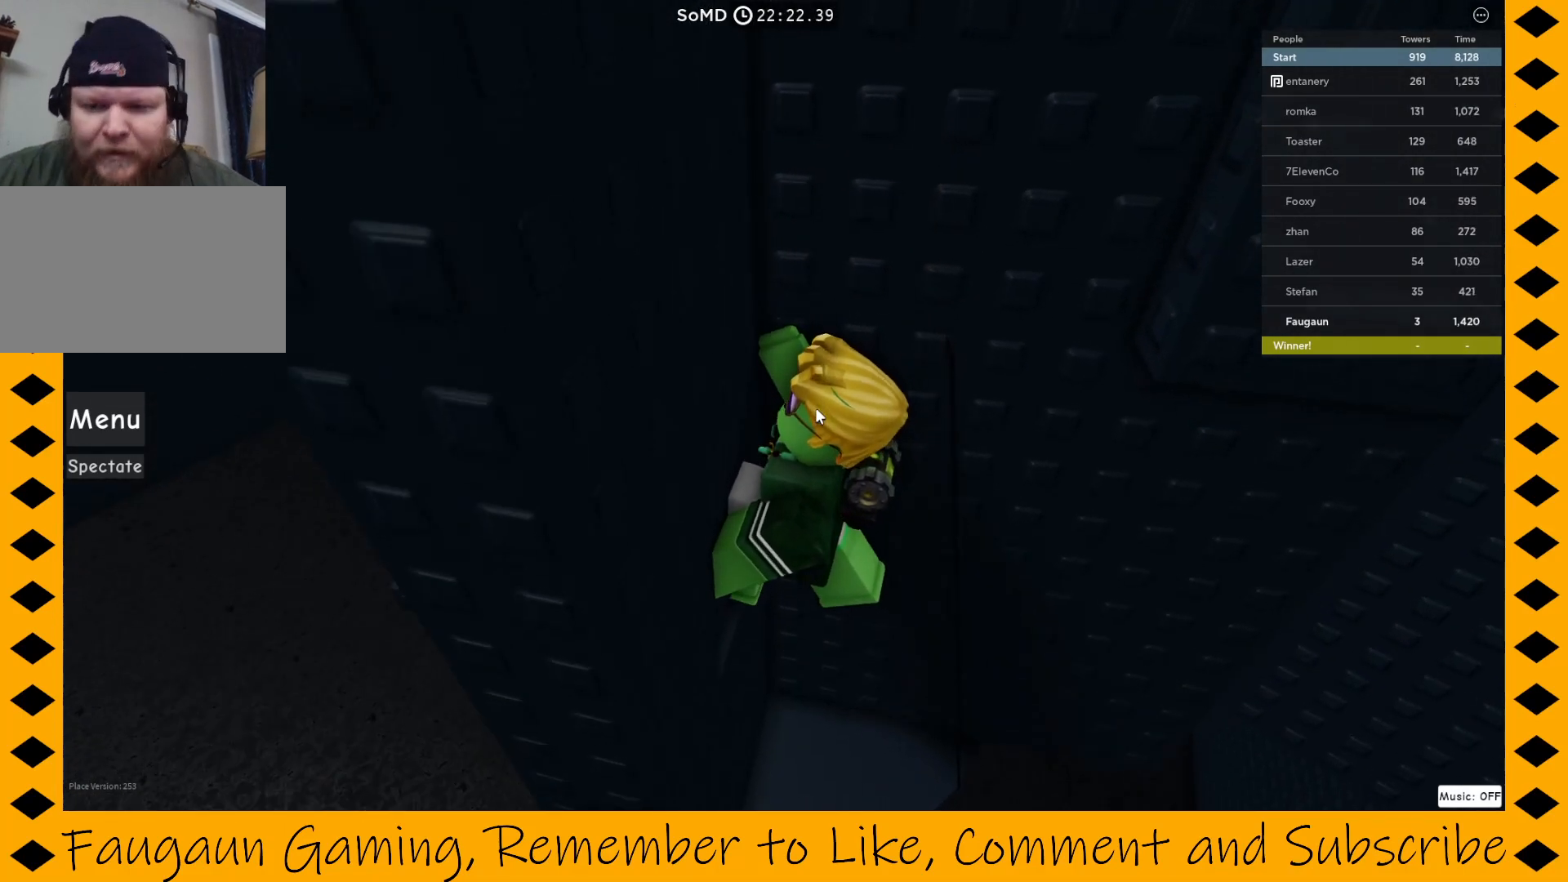
{"keys": [], "mouse": ["right"], "events": []}
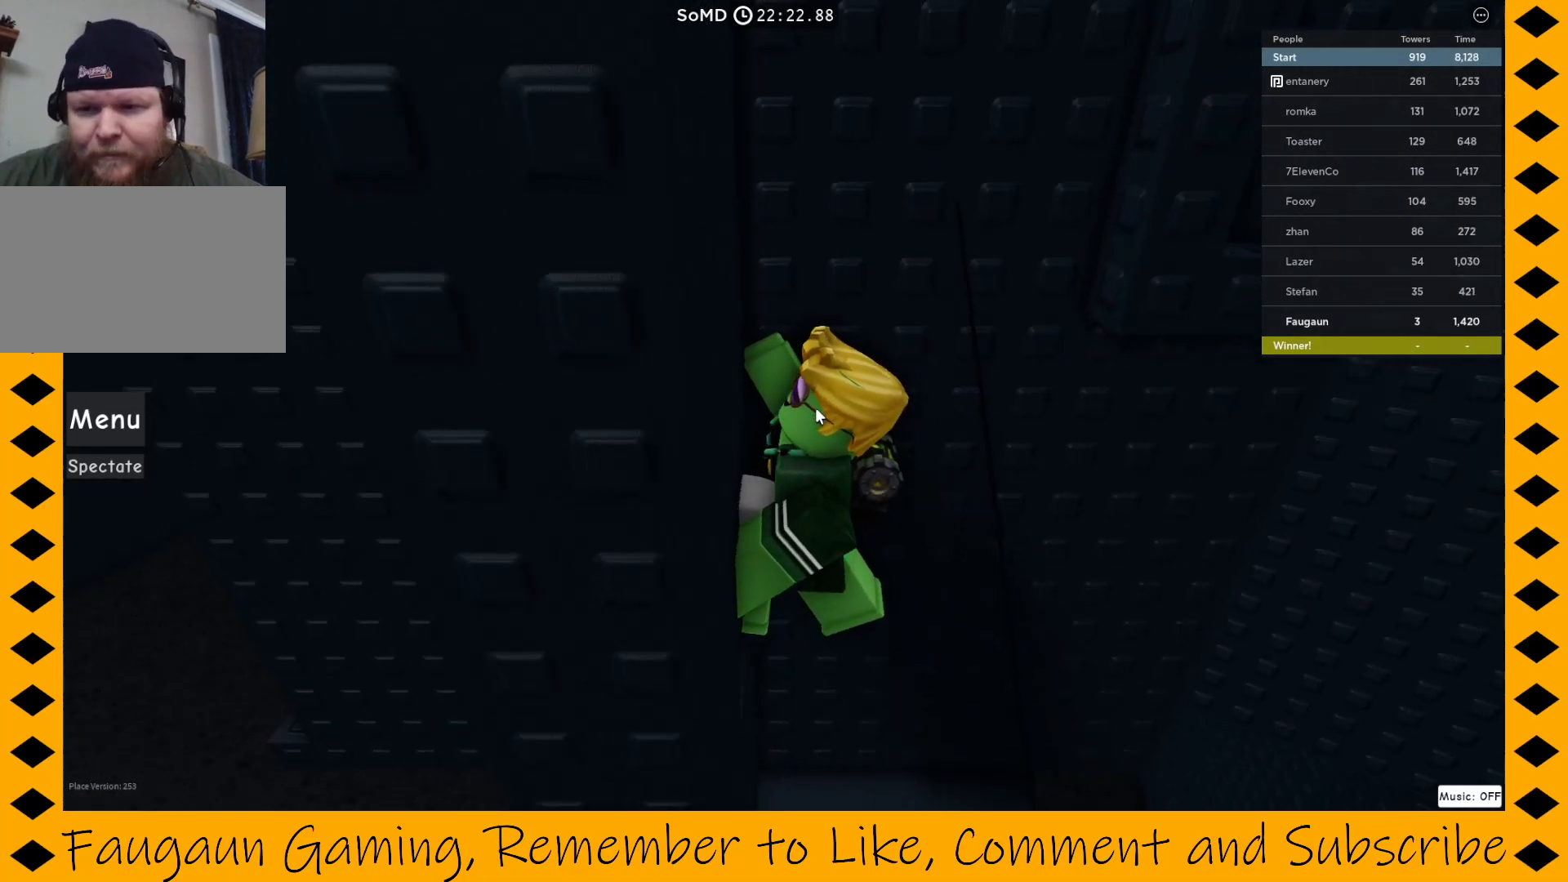
{"keys": [], "mouse": ["right"], "events": []}
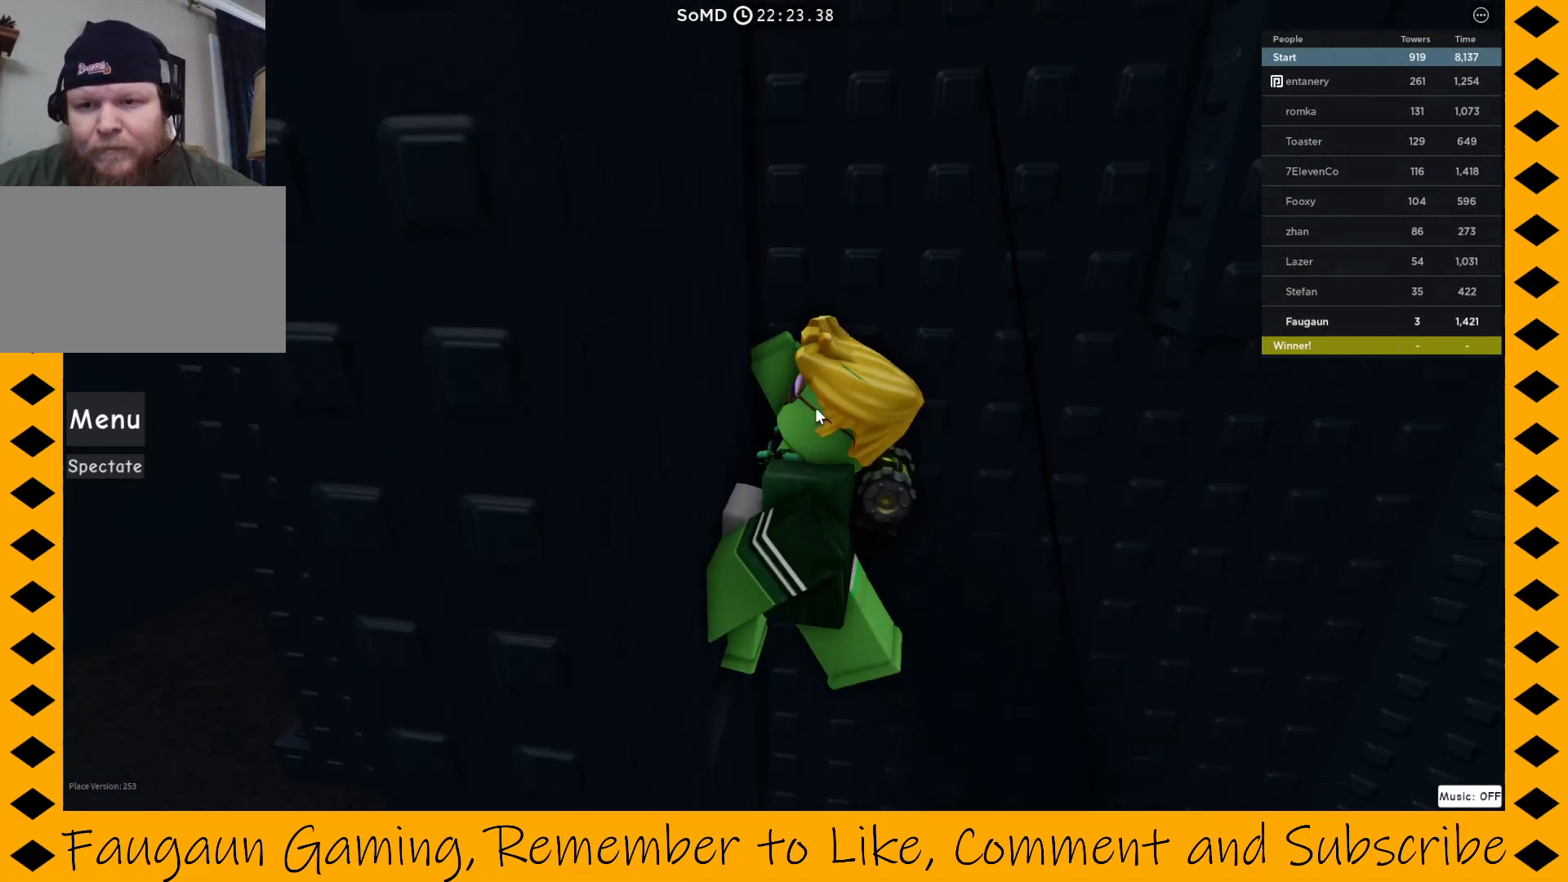
{"keys": [], "mouse": ["right"], "events": []}
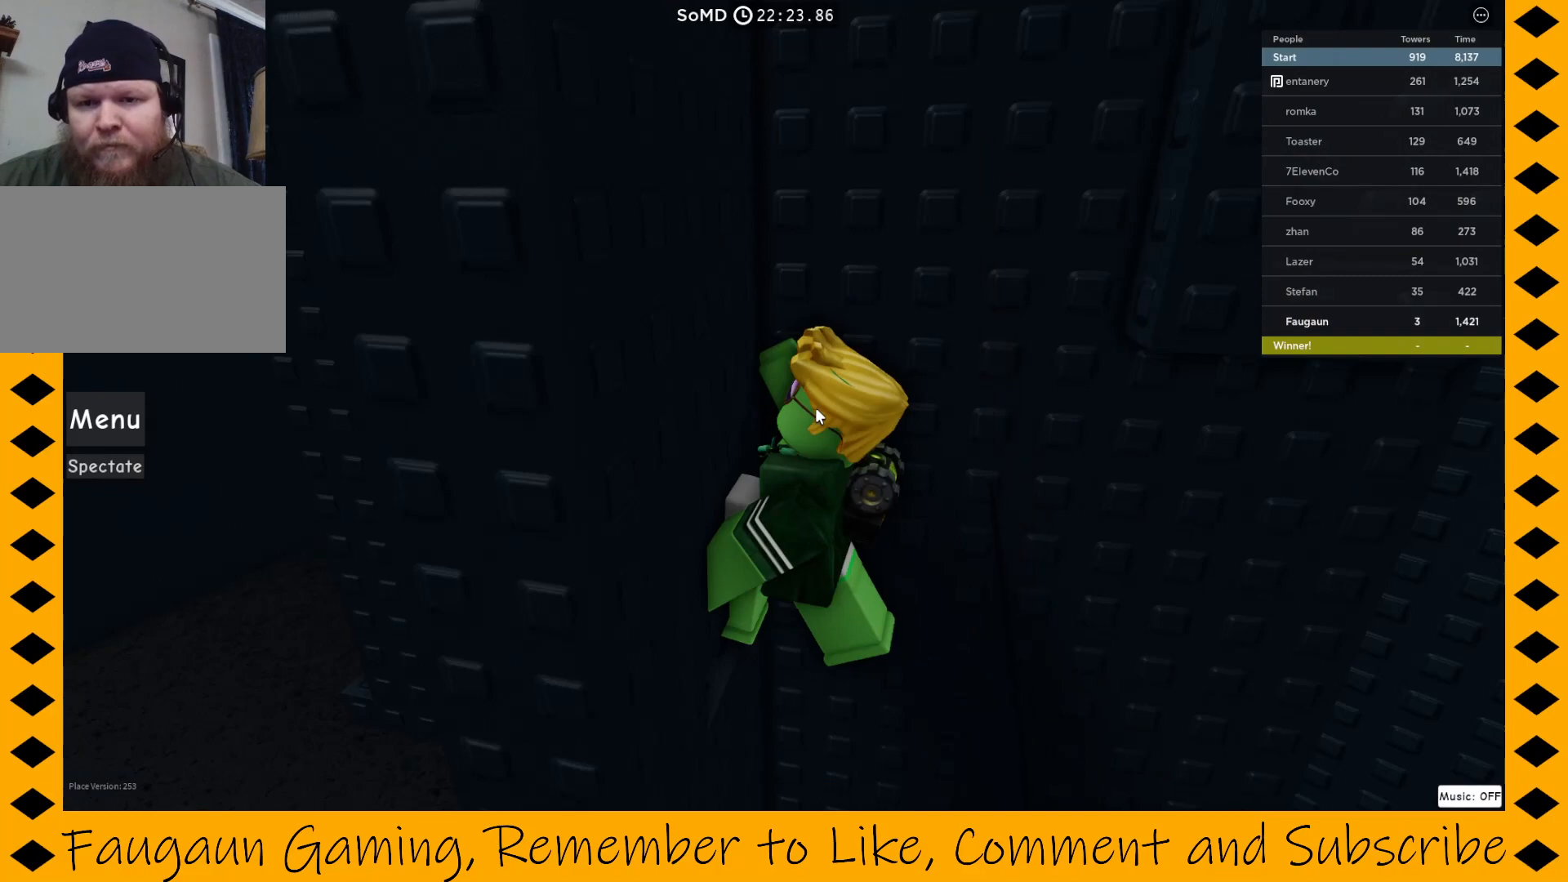
{"keys": [], "mouse": ["right"], "events": []}
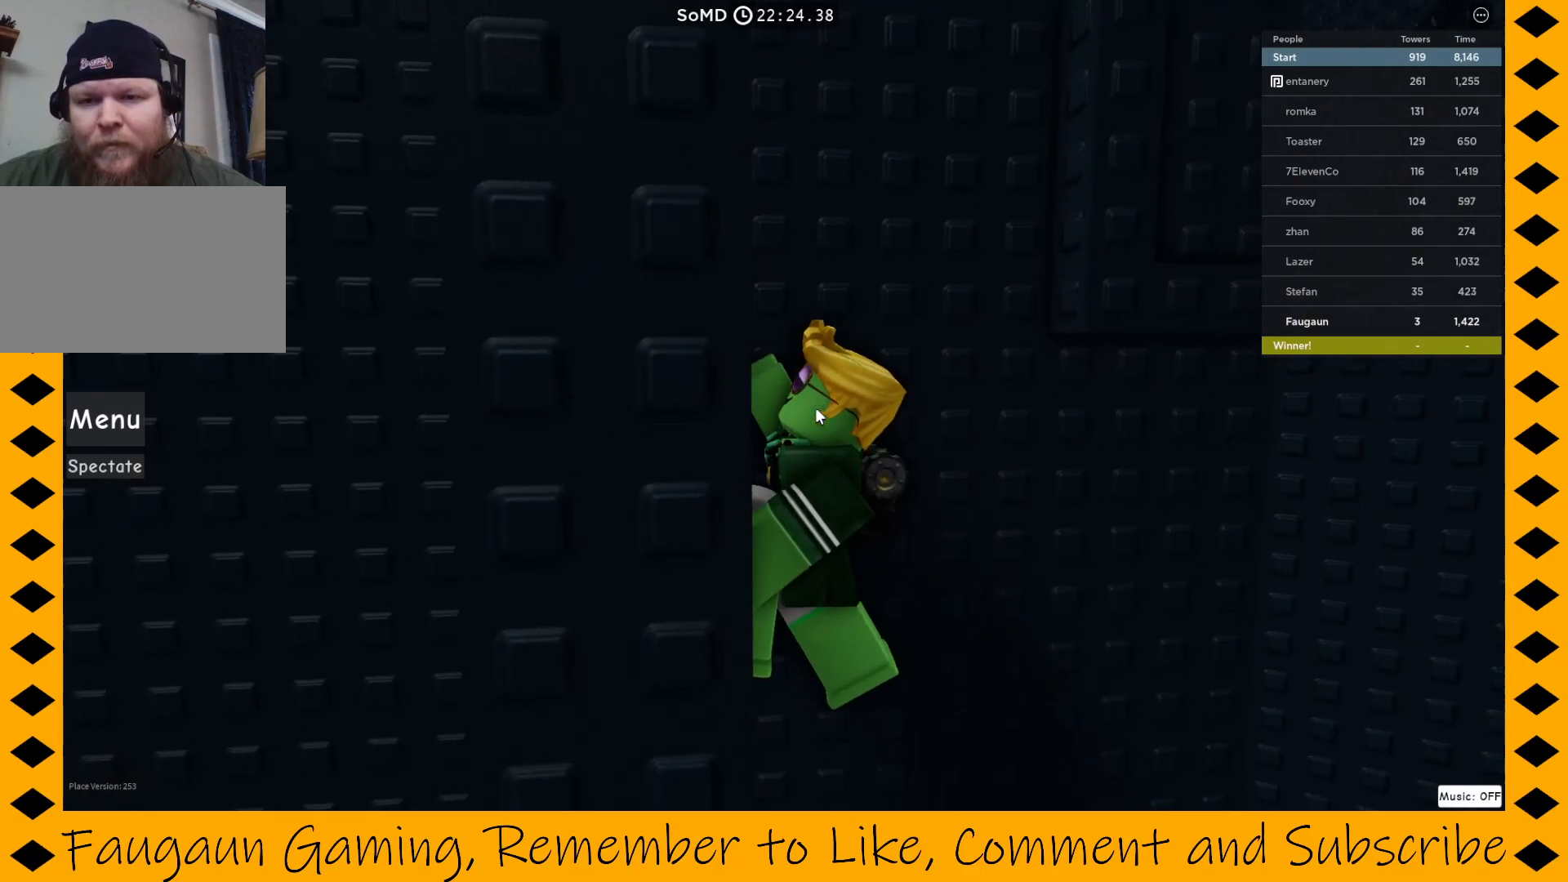
{"keys": [], "mouse": ["right"], "events": []}
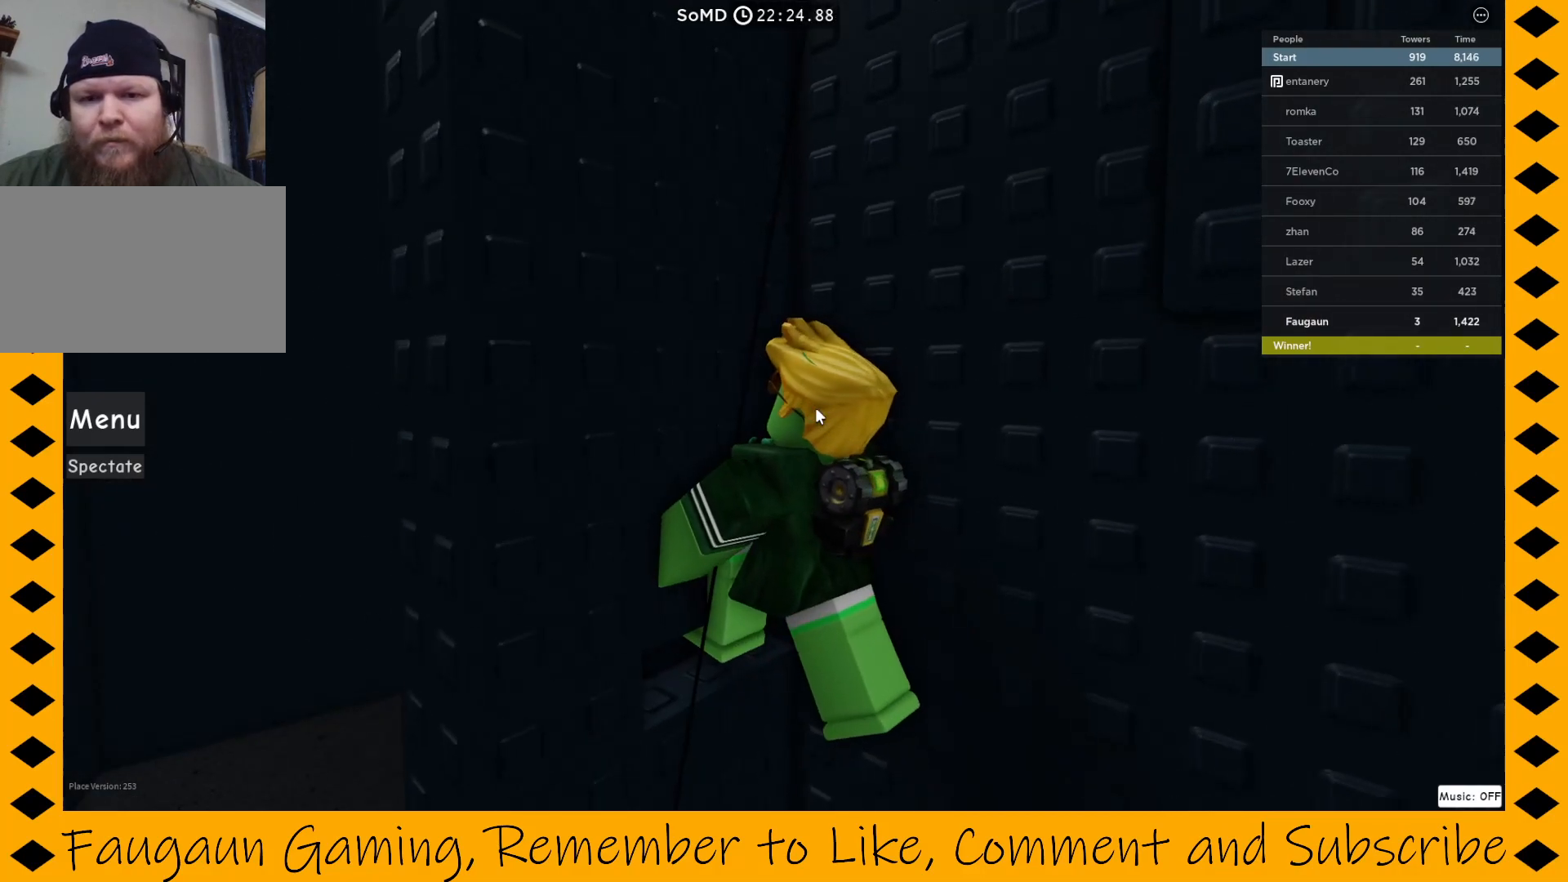
{"keys": [], "mouse": ["right"], "events": []}
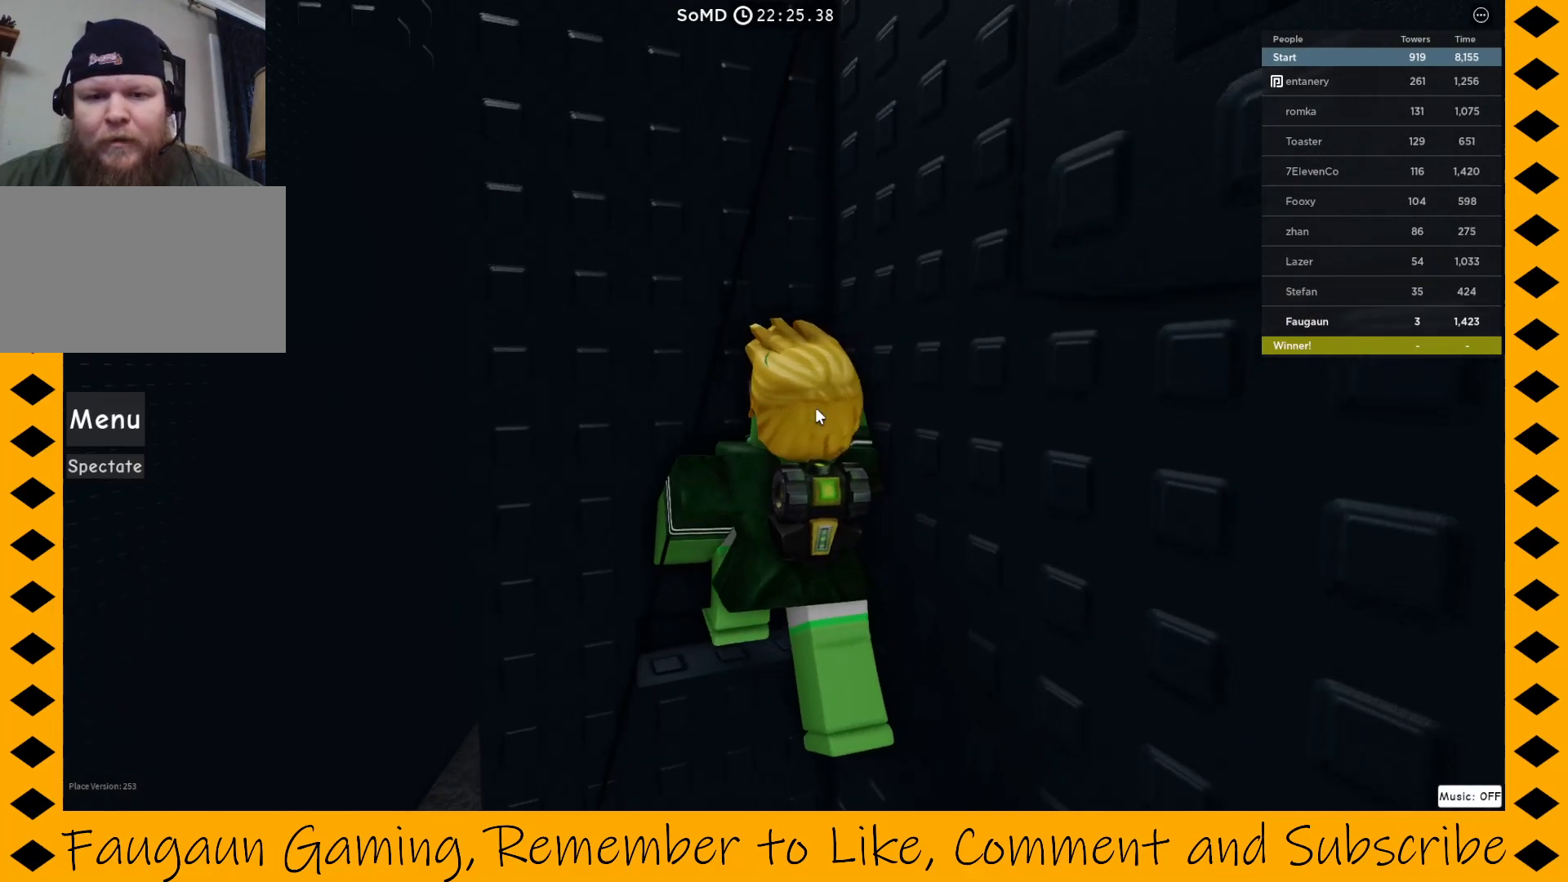
{"keys": ["w"], "mouse": ["right"], "events": [[483, "w", "down"]]}
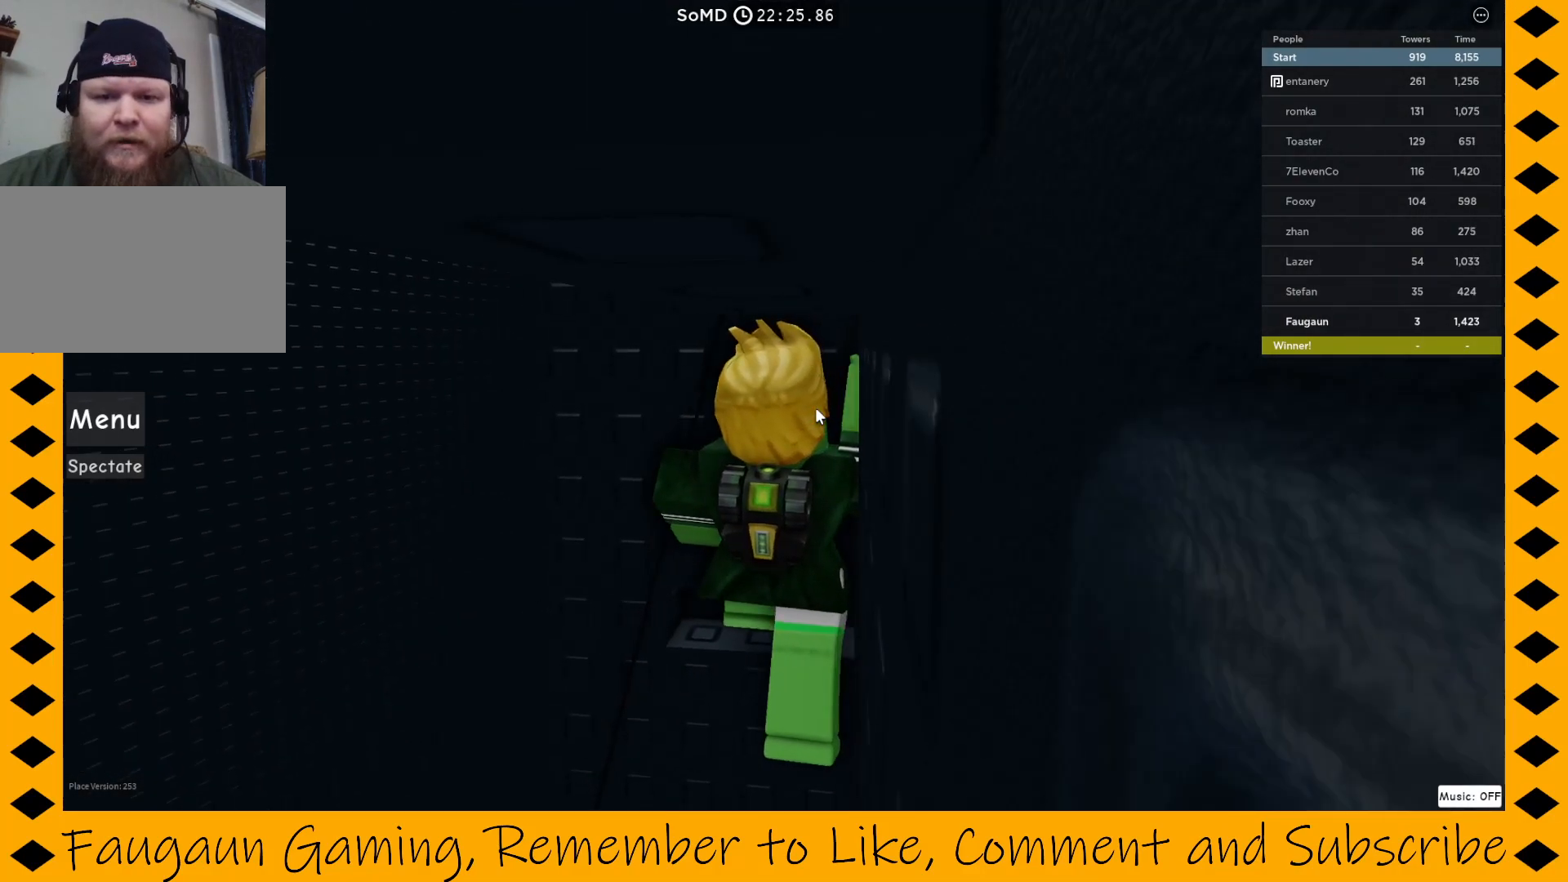
{"keys": ["a", "w"], "mouse": ["right"], "events": [[17, "a", "down"], [67, "a", "up"], [117, "w", "up"], [500, "a", "down"], [500, "w", "down"]]}
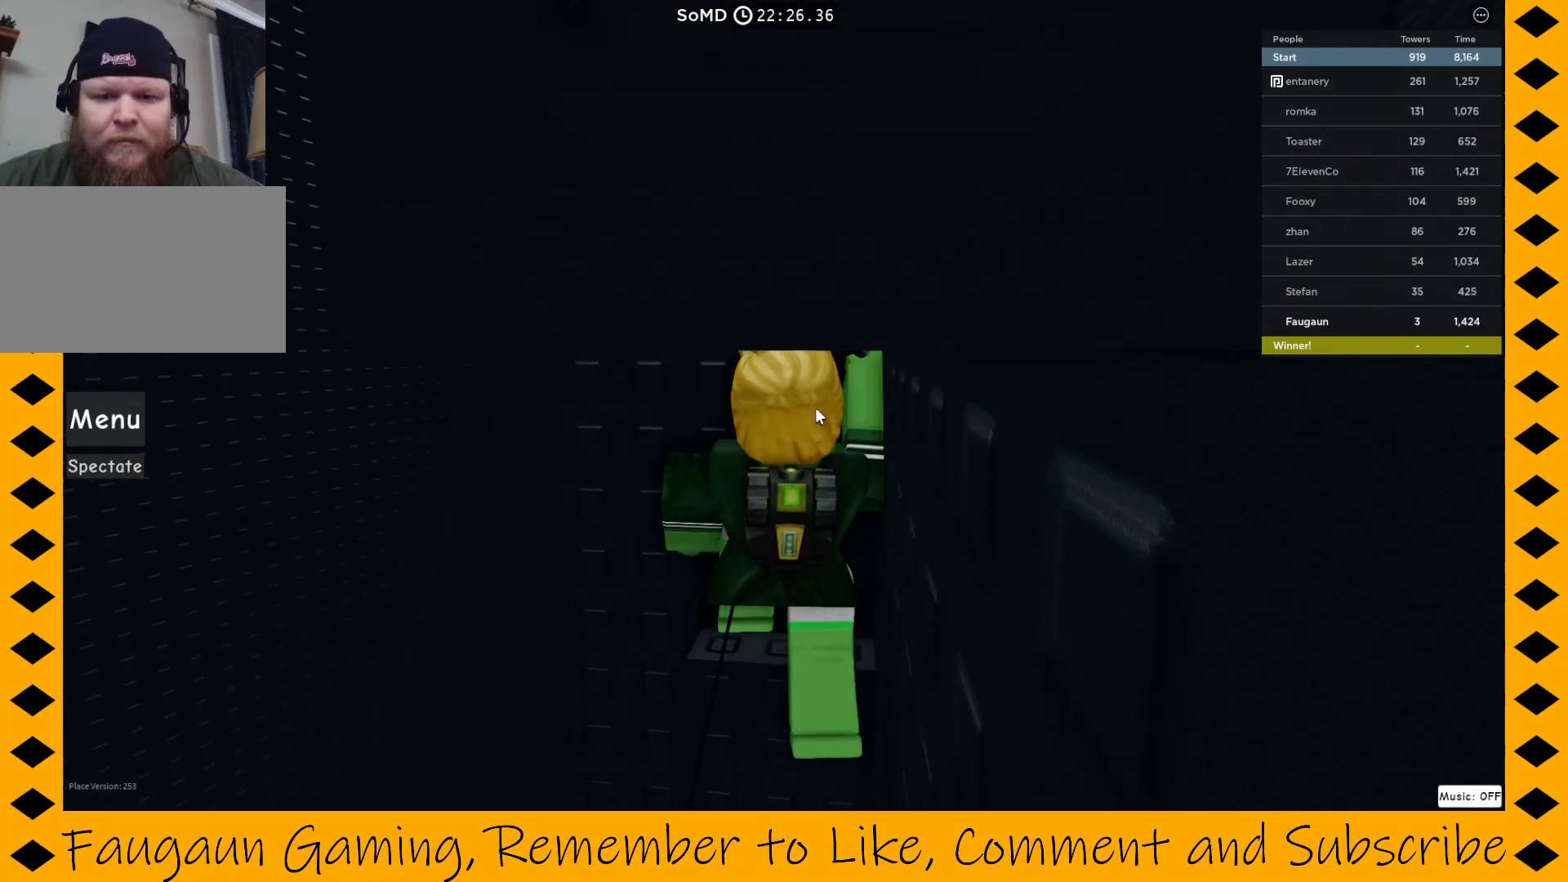
{"keys": ["w"], "mouse": ["right"], "events": [[33, "w", "up"], [83, "a", "up"], [500, "w", "down"]]}
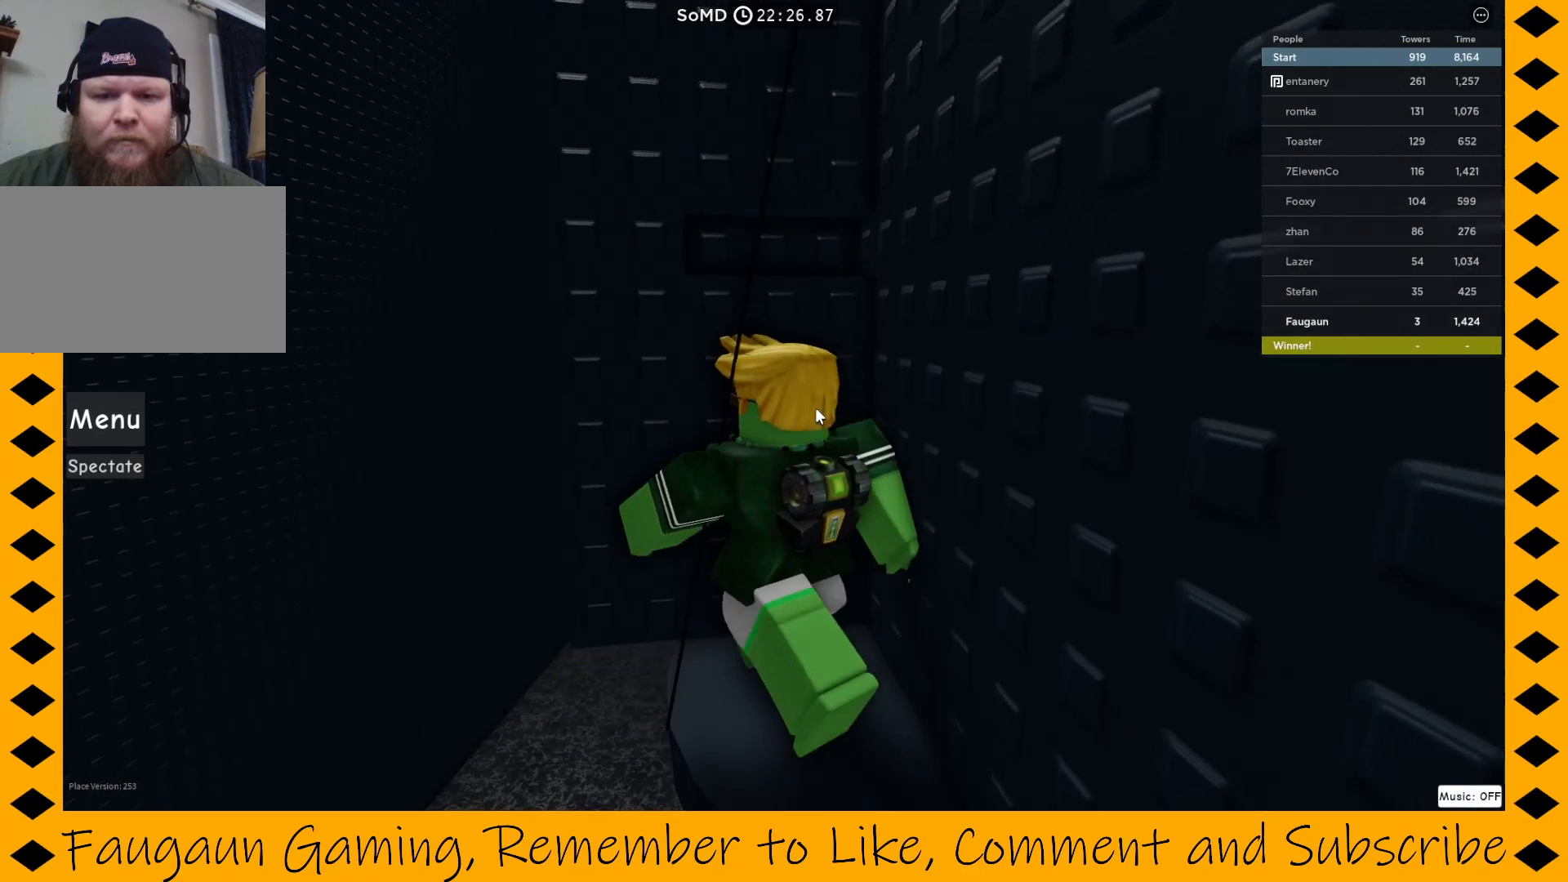
{"keys": [], "mouse": ["right"], "events": [[100, "w", "up"]]}
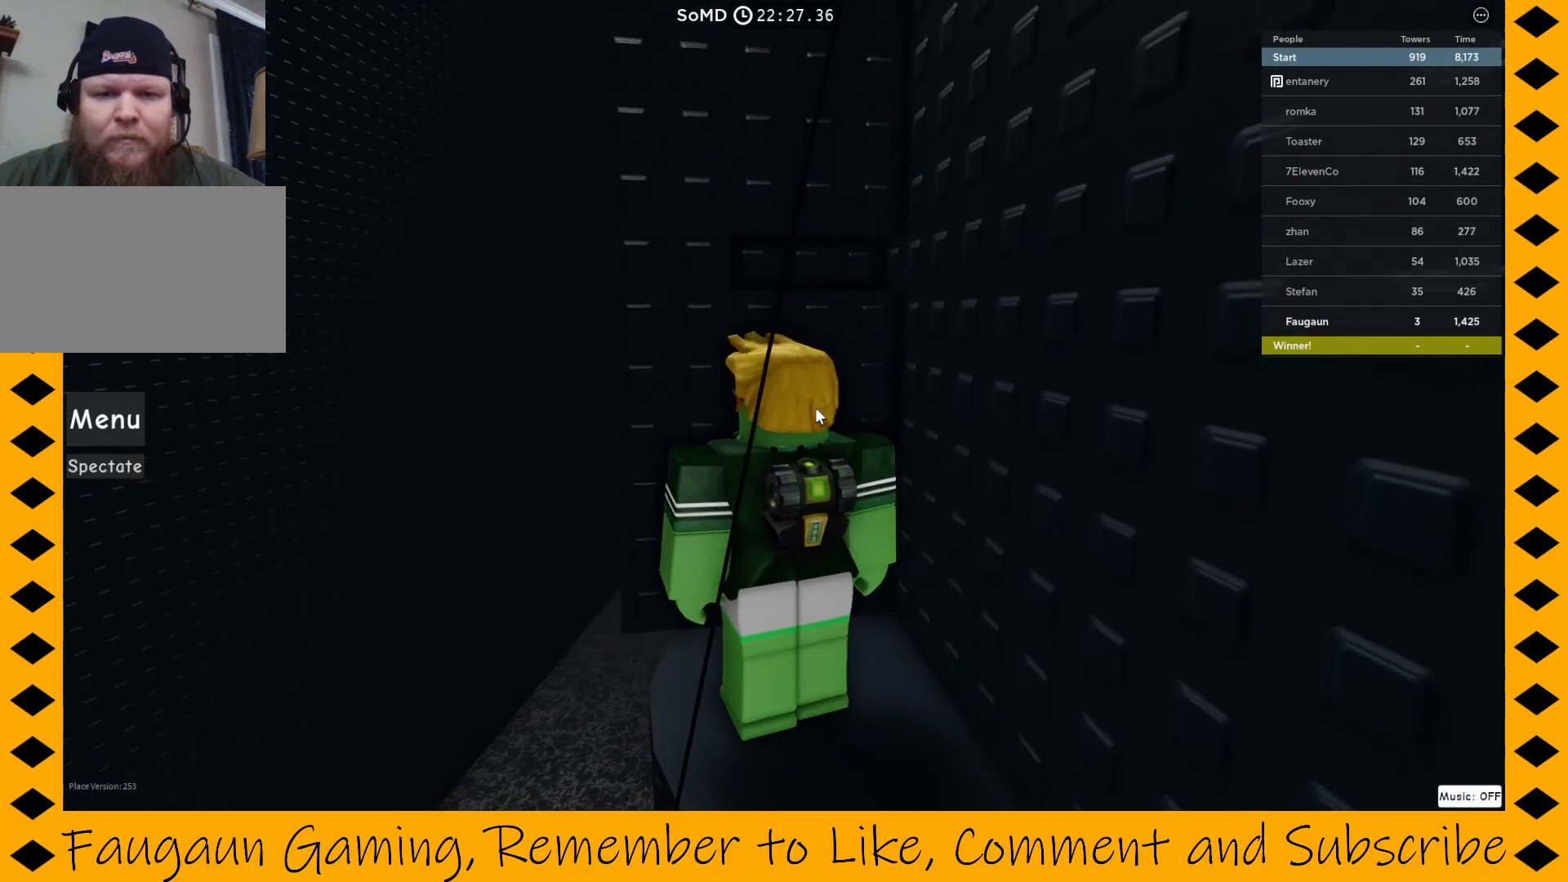
{"keys": ["w"], "mouse": ["right"], "events": [[117, "space", "down"], [117, "w", "down"], [217, "d", "down"], [267, "space", "up"], [367, "d", "up"]]}
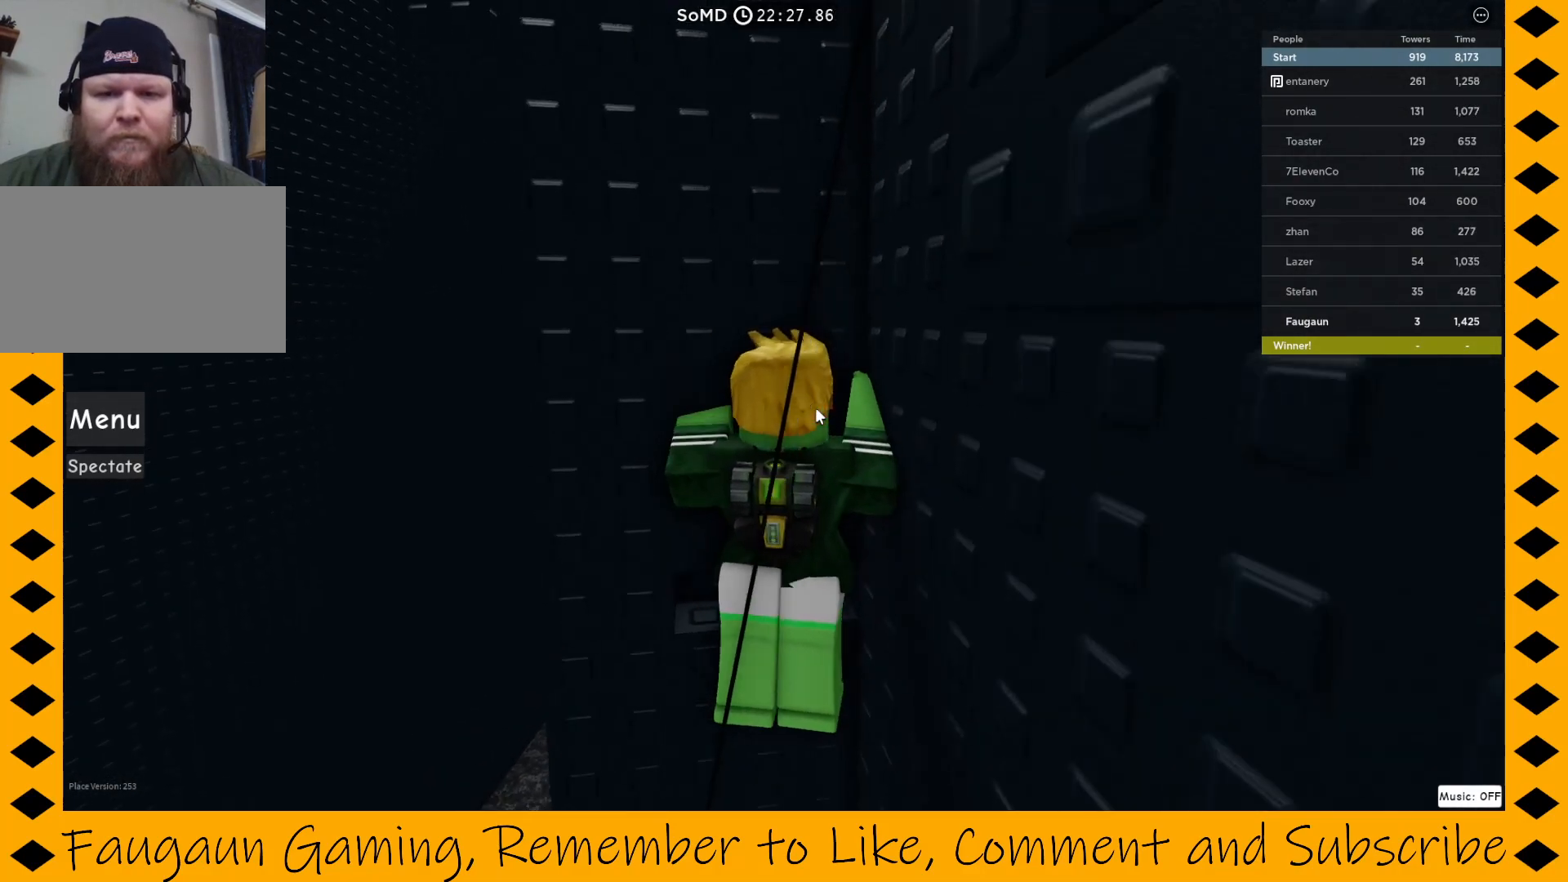
{"keys": [], "mouse": ["right"], "events": [[50, "a", "down"], [50, "w", "up"], [150, "a", "up"]]}
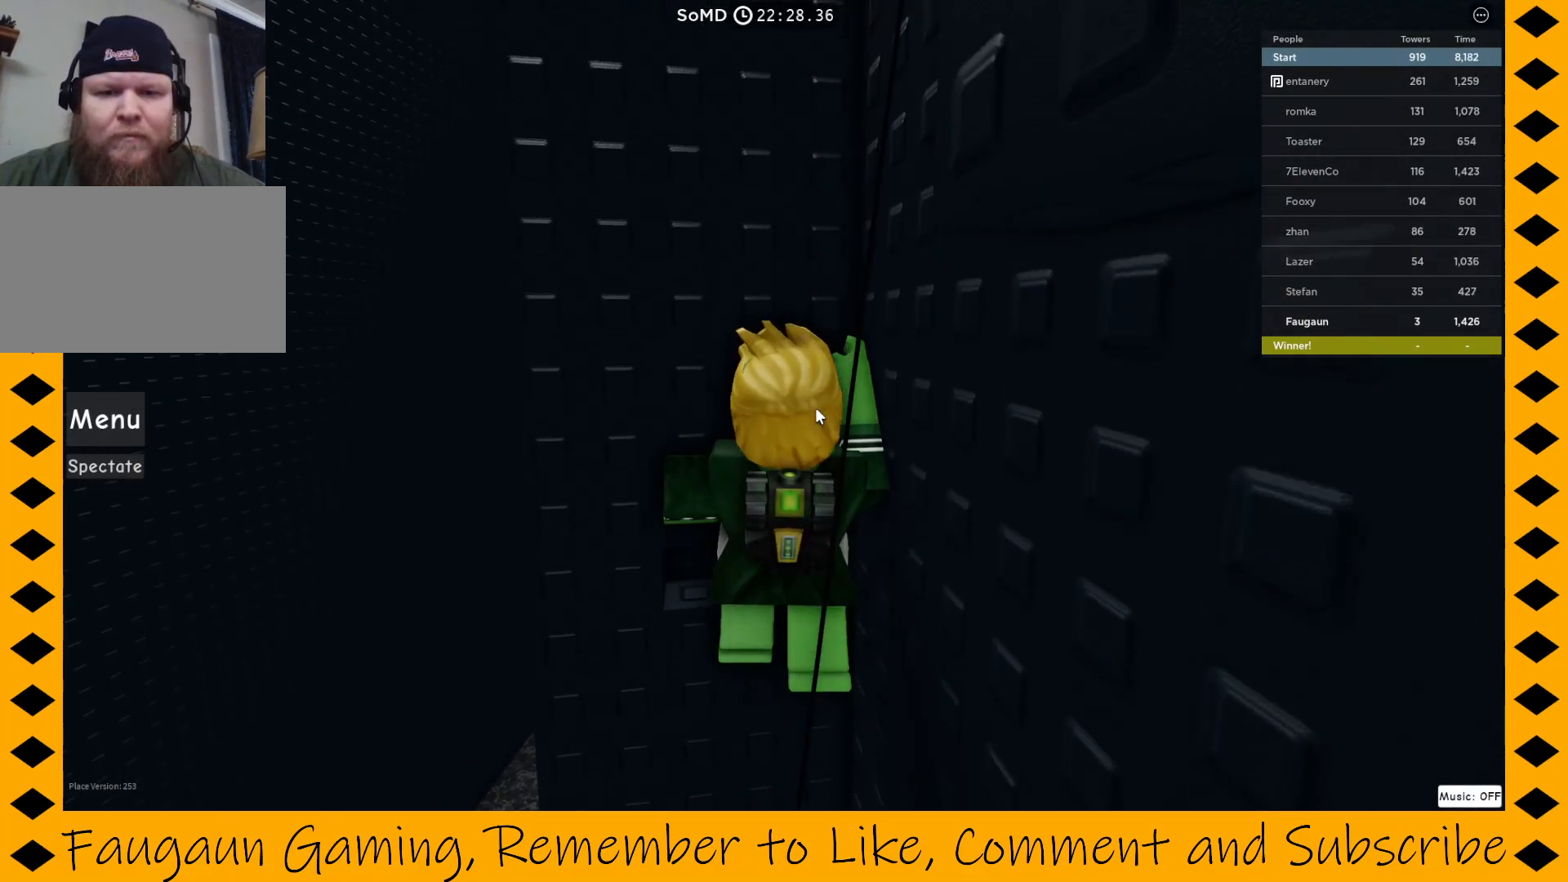
{"keys": ["d", "w"], "mouse": ["right"], "events": [[17, "a", "down"], [67, "w", "down"], [117, "a", "up"], [150, "w", "up"], [250, "w", "down"], [300, "a", "down"], [433, "a", "up"], [433, "d", "down"]]}
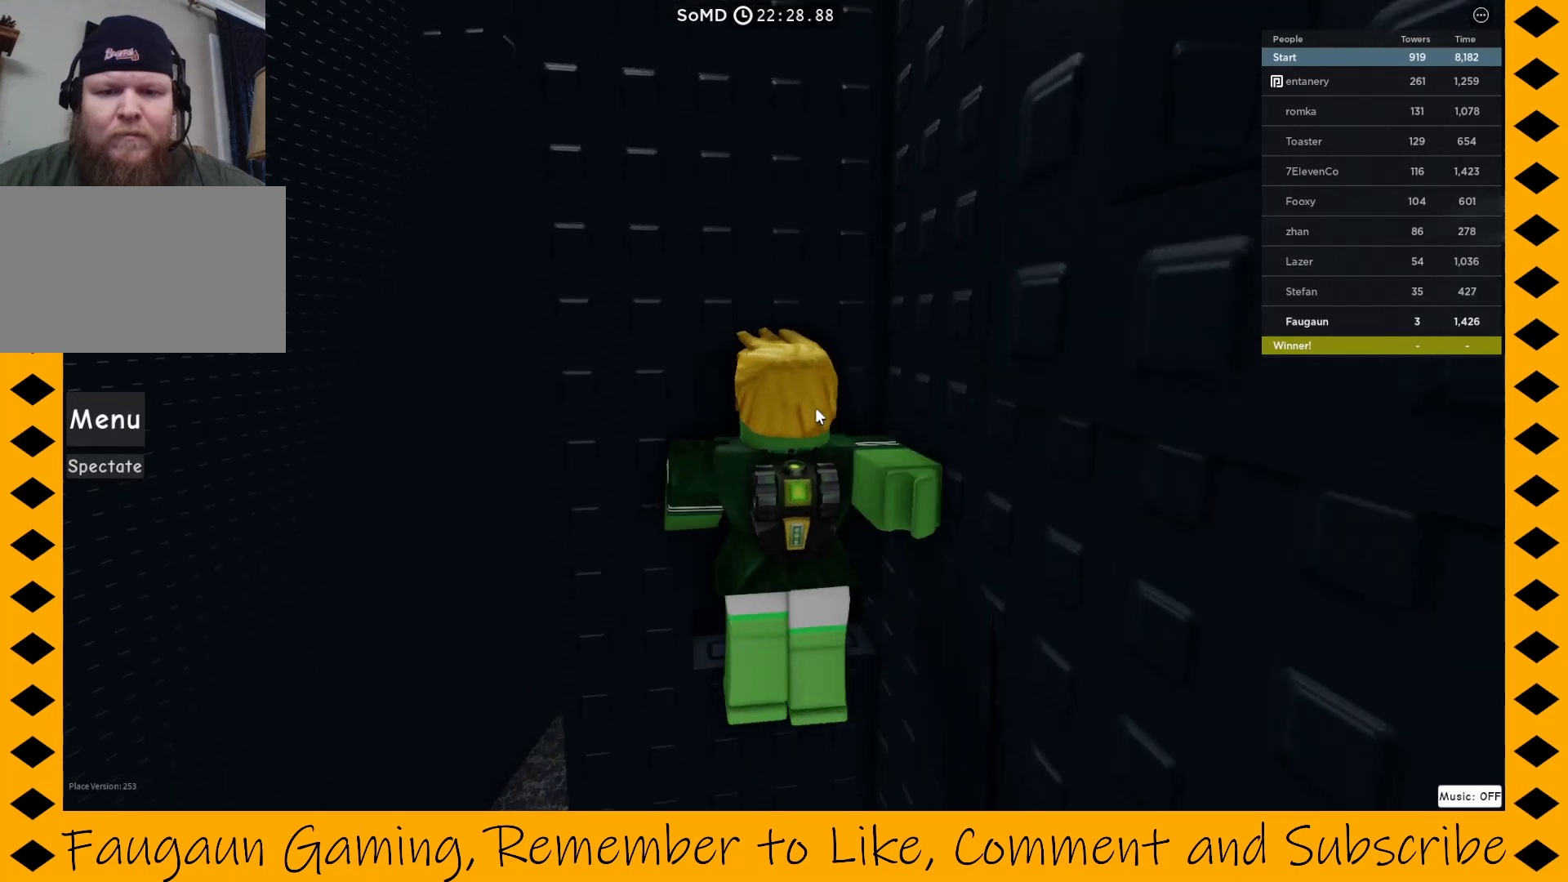
{"keys": [], "mouse": ["right"], "events": [[33, "d", "up"], [83, "w", "up"], [317, "a", "down"], [367, "w", "down"], [450, "a", "up"], [450, "w", "up"]]}
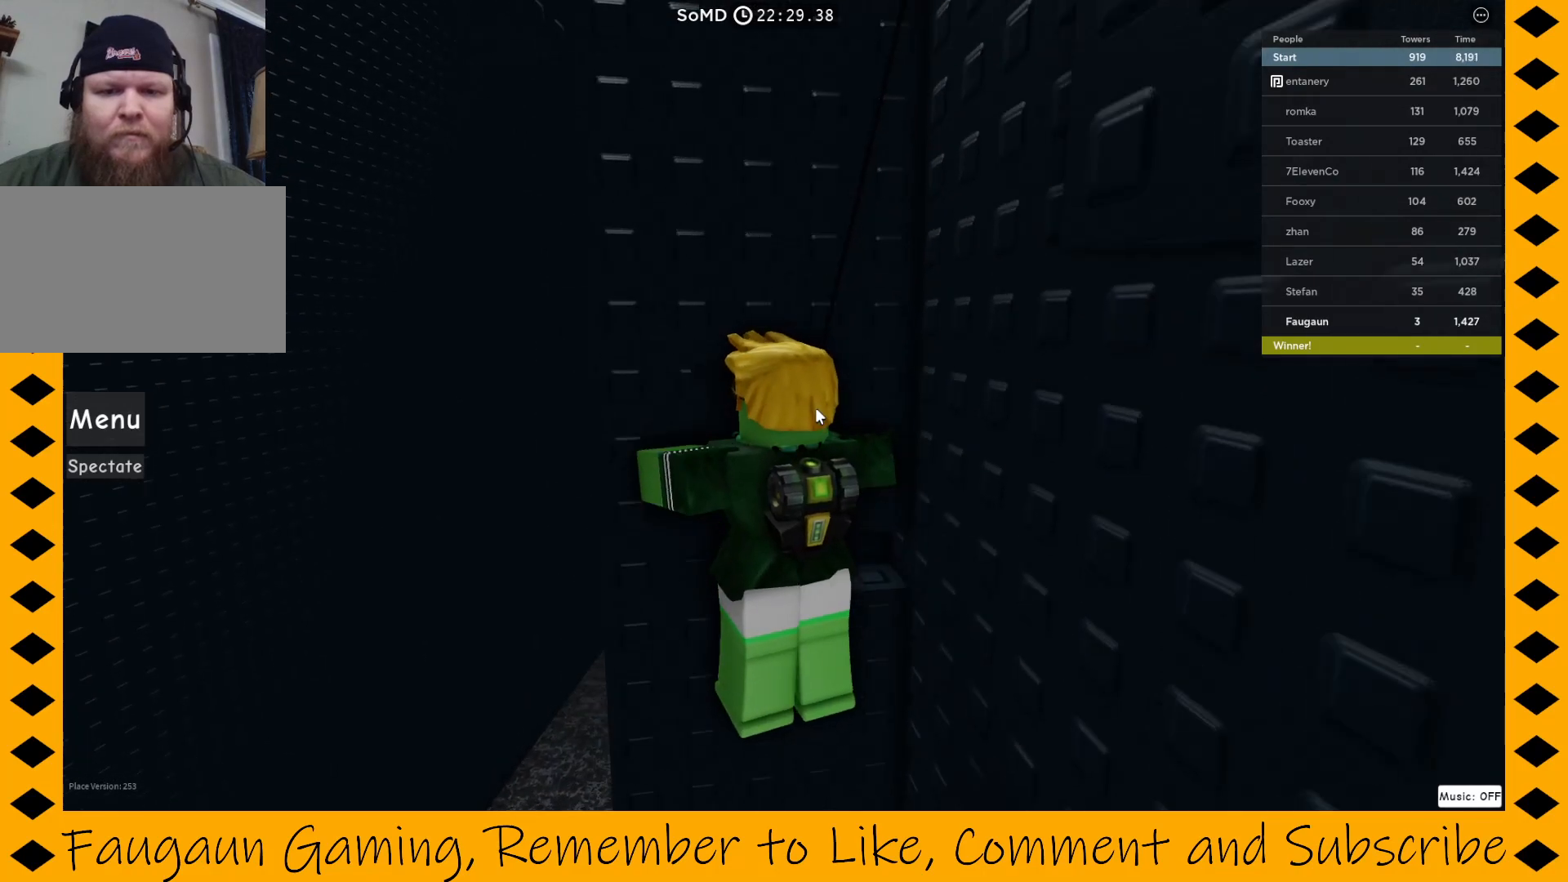
{"keys": [], "mouse": ["right"], "events": [[200, "w", "down"], [433, "w", "up"]]}
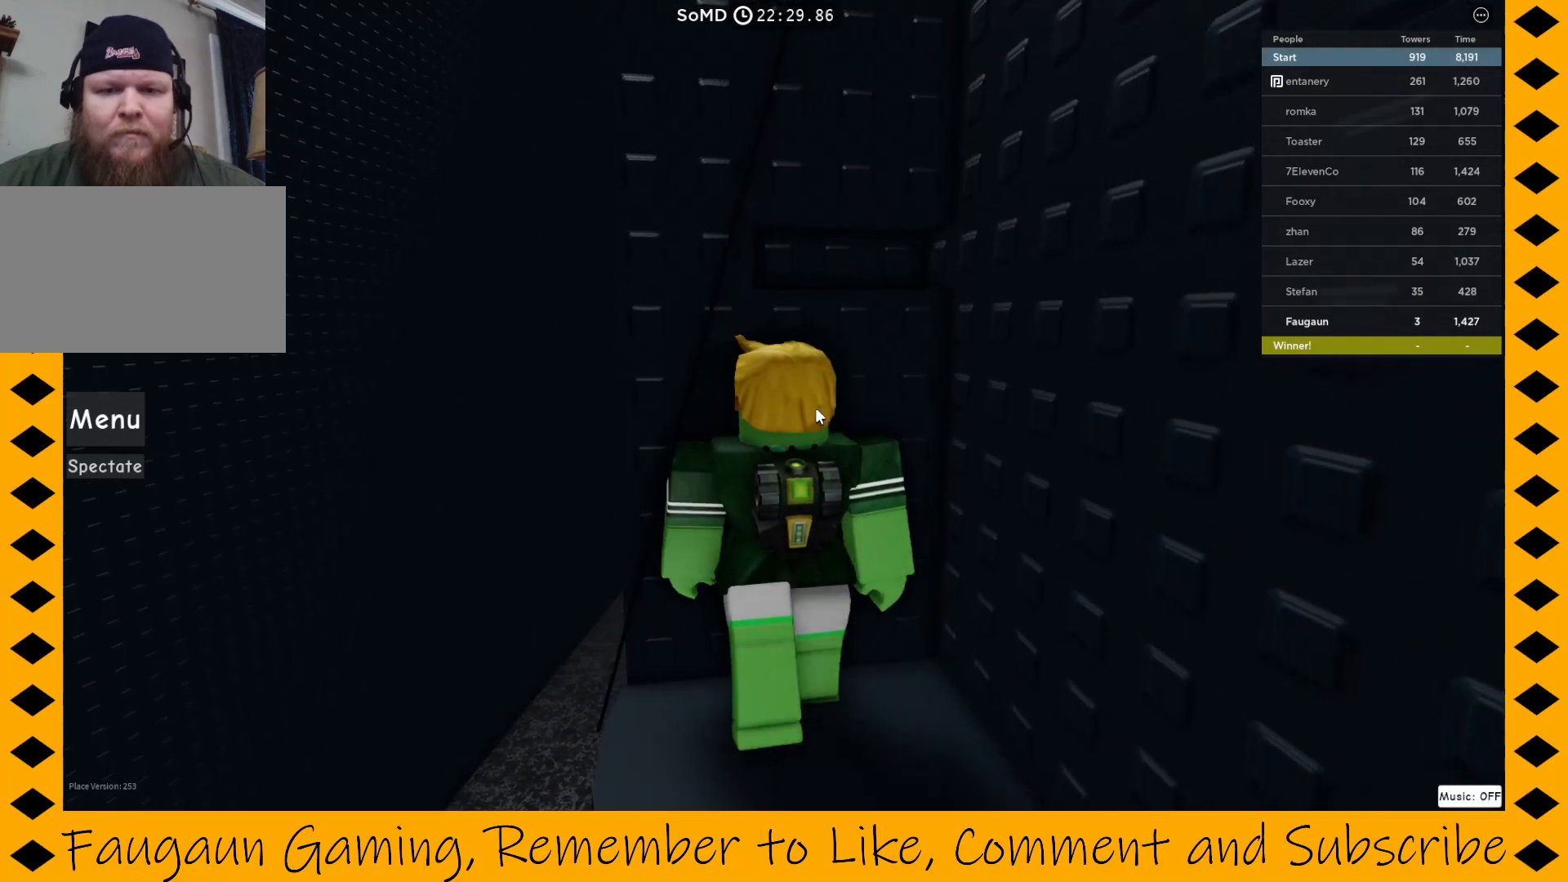
{"keys": ["w"], "mouse": ["right"], "events": [[250, "space", "down"], [250, "w", "down"], [350, "space", "up"]]}
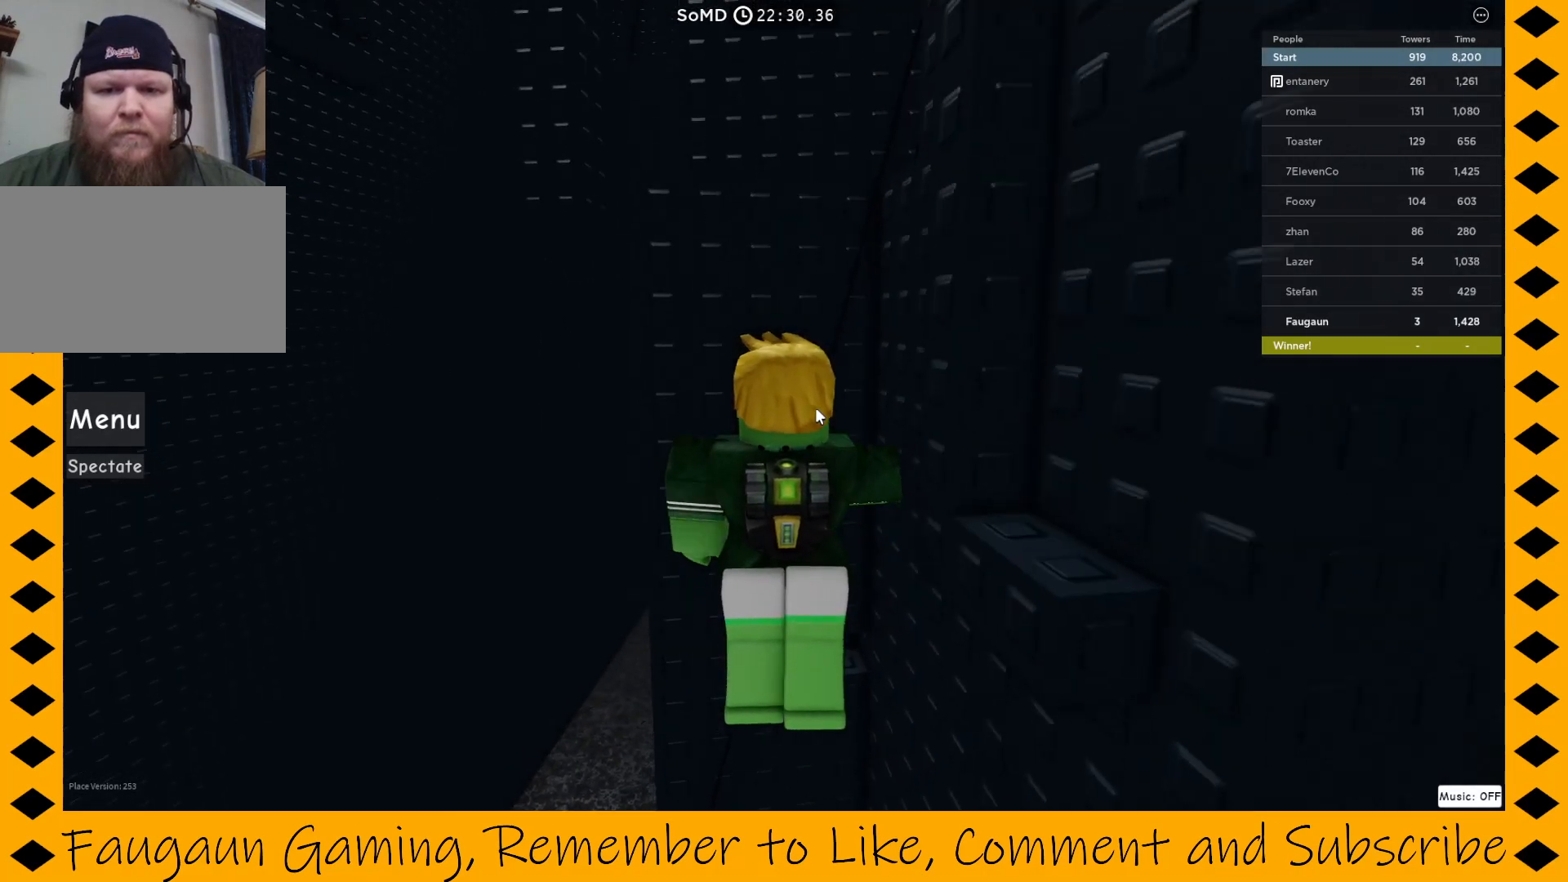
{"keys": [], "mouse": ["right"], "events": [[133, "w", "up"], [267, "w", "down"], [417, "w", "up"]]}
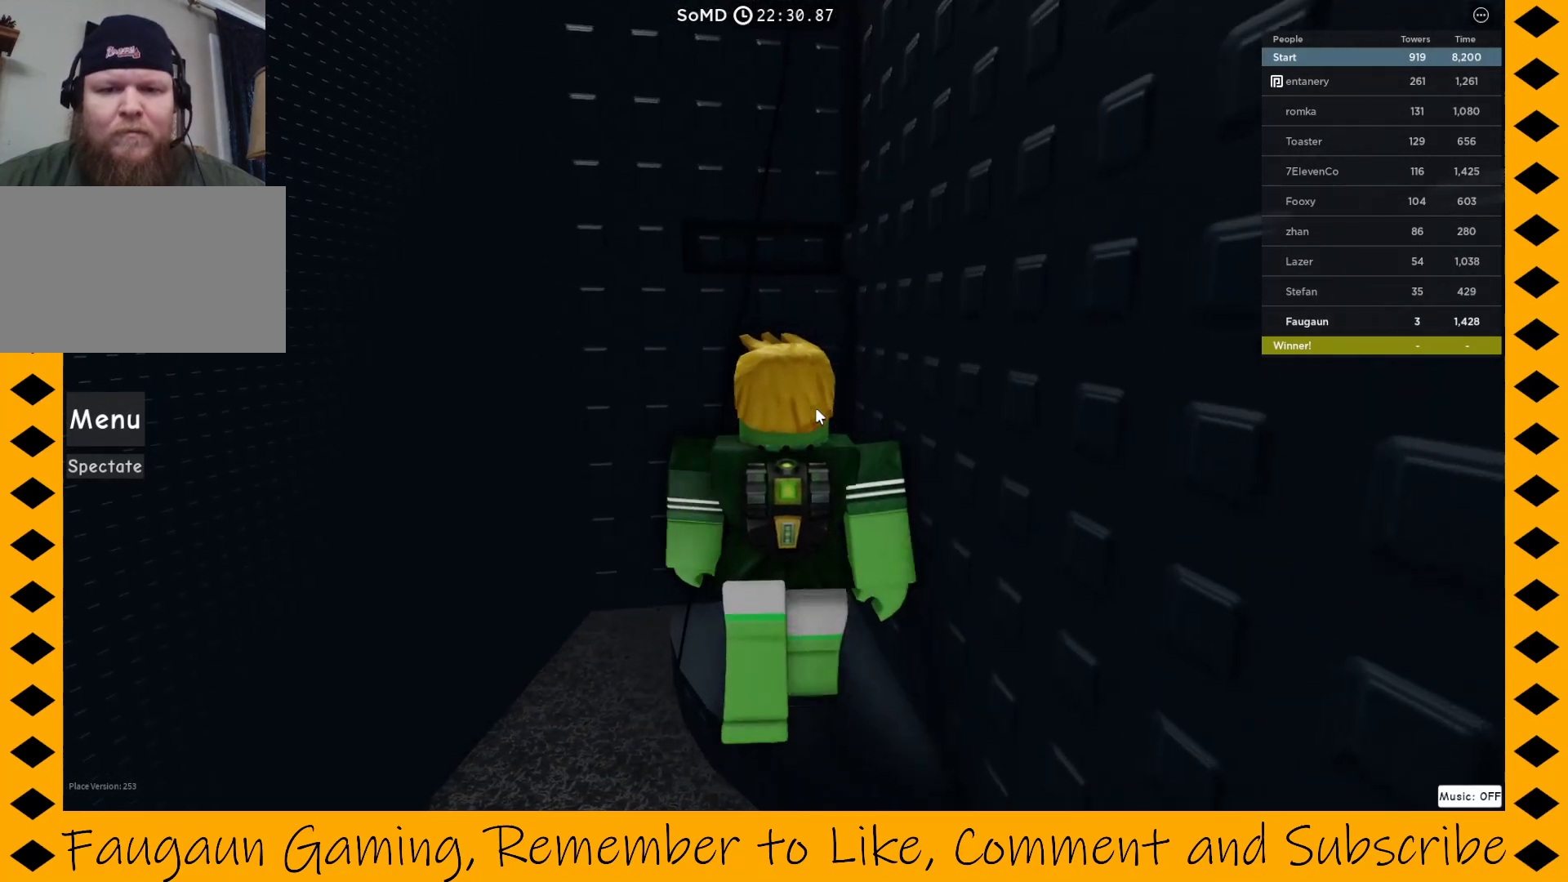
{"keys": ["w"], "mouse": ["right"], "events": [[183, "space", "down"], [283, "space", "up"], [383, "w", "down"]]}
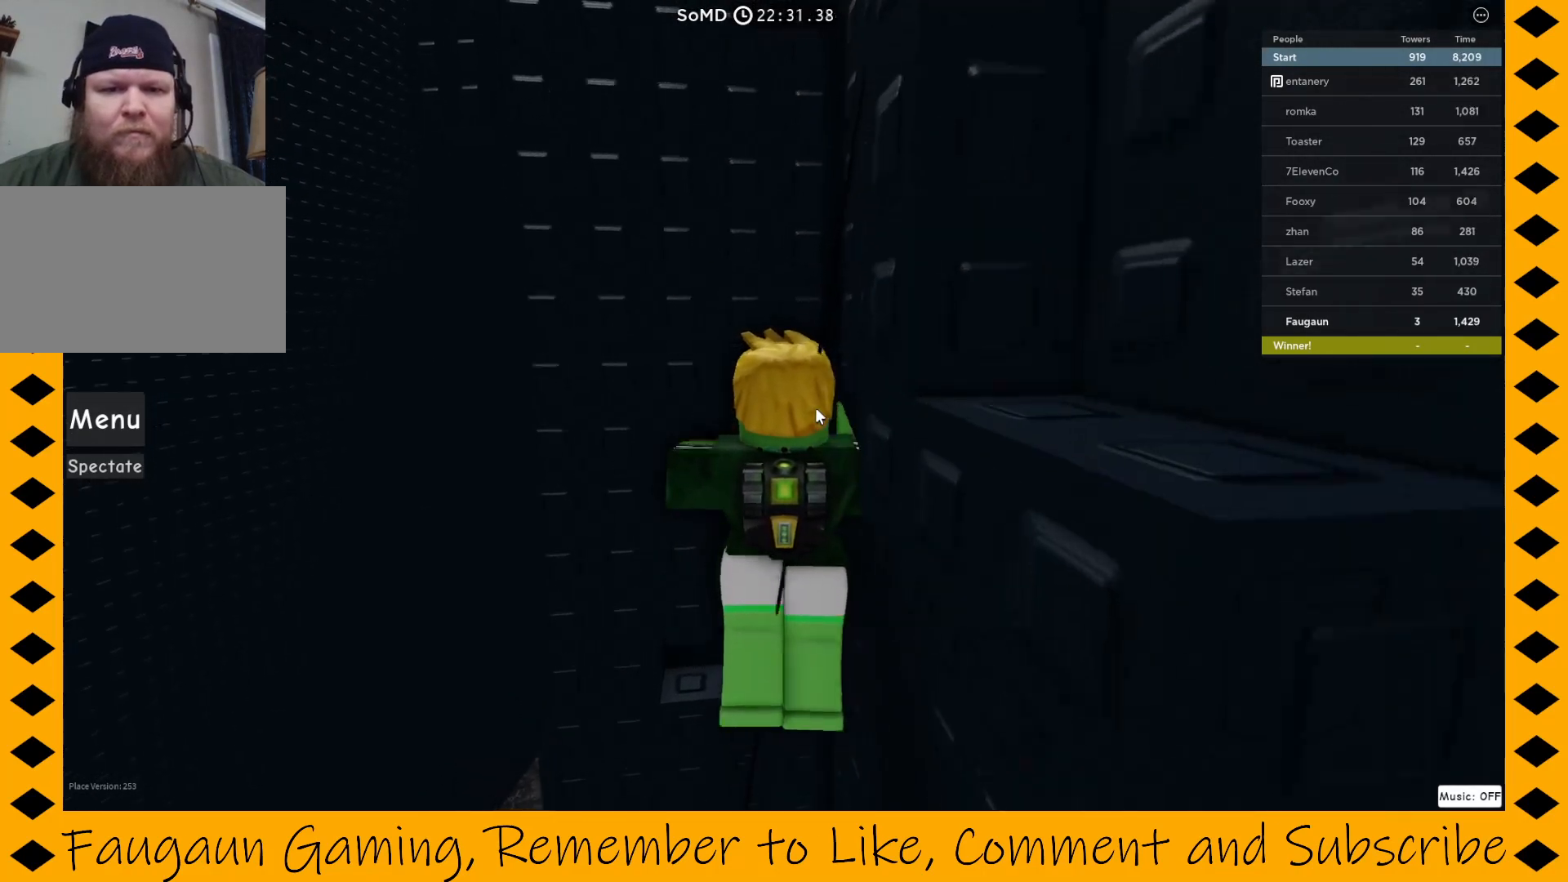
{"keys": [], "mouse": ["right"], "events": [[150, "w", "up"]]}